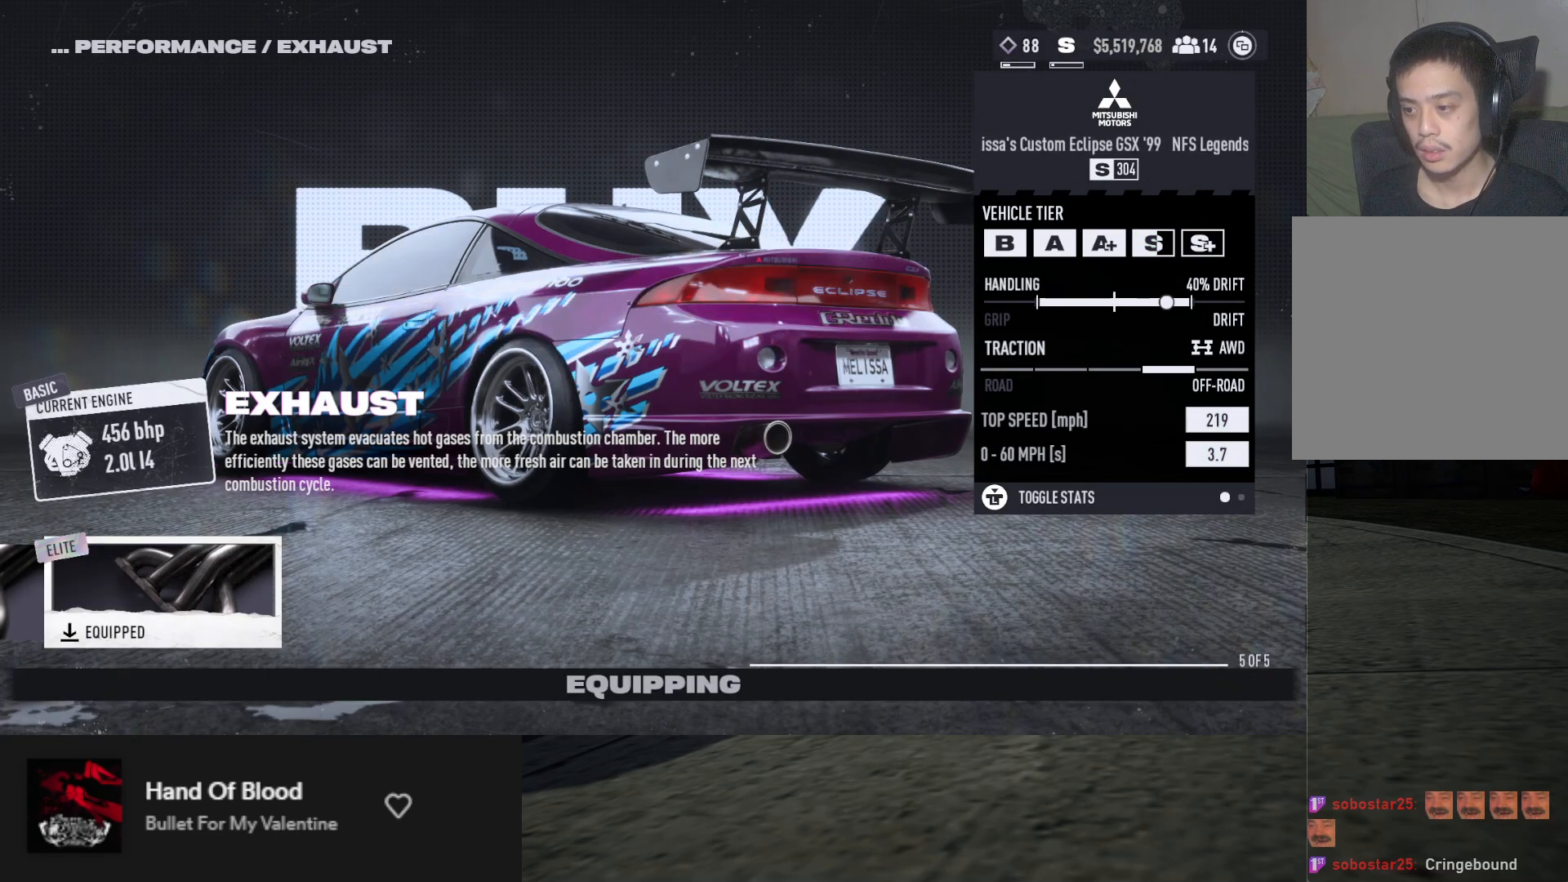
Gameplay with a controller (Xbox layout); each line is a JSON object with the inputs held at the frame after it. "events" lists button and stick changes between this image and that frame as [ms after this image, input, new state], when the widget could be followed in between.
{"buttons": [], "left_stick": "center", "right_stick": "center", "events": [[450, "B", "down"], [500, "B", "up"]]}
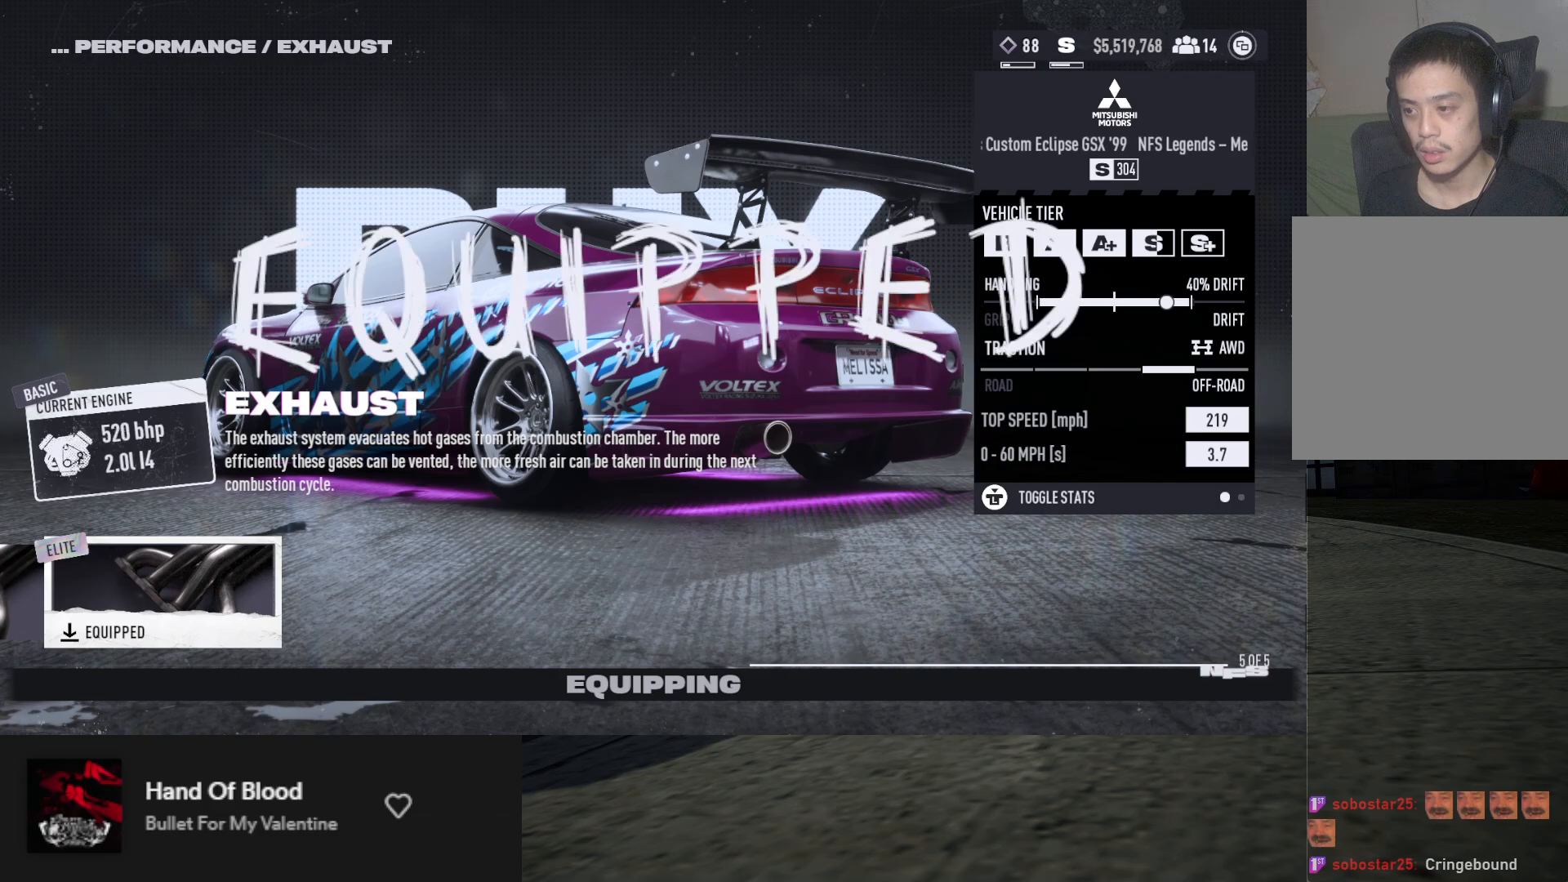
{"buttons": ["B"], "left_stick": "center", "right_stick": "center", "events": [[433, "B", "down"]]}
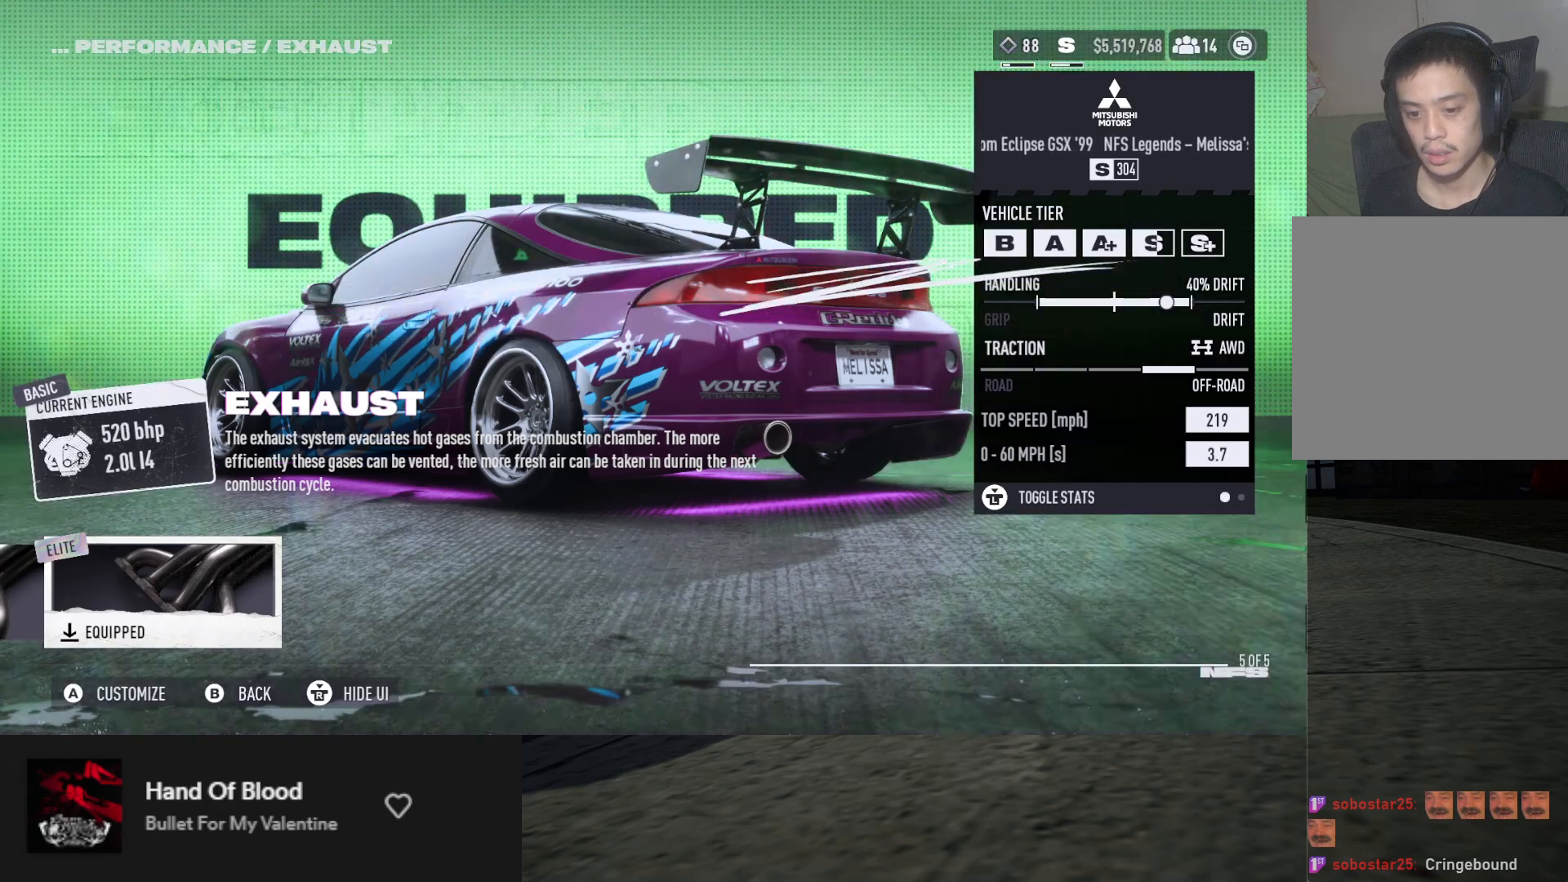
{"buttons": ["DPAD_LEFT"], "left_stick": "center", "right_stick": "center", "events": [[67, "B", "up"], [433, "DPAD_LEFT", "down"]]}
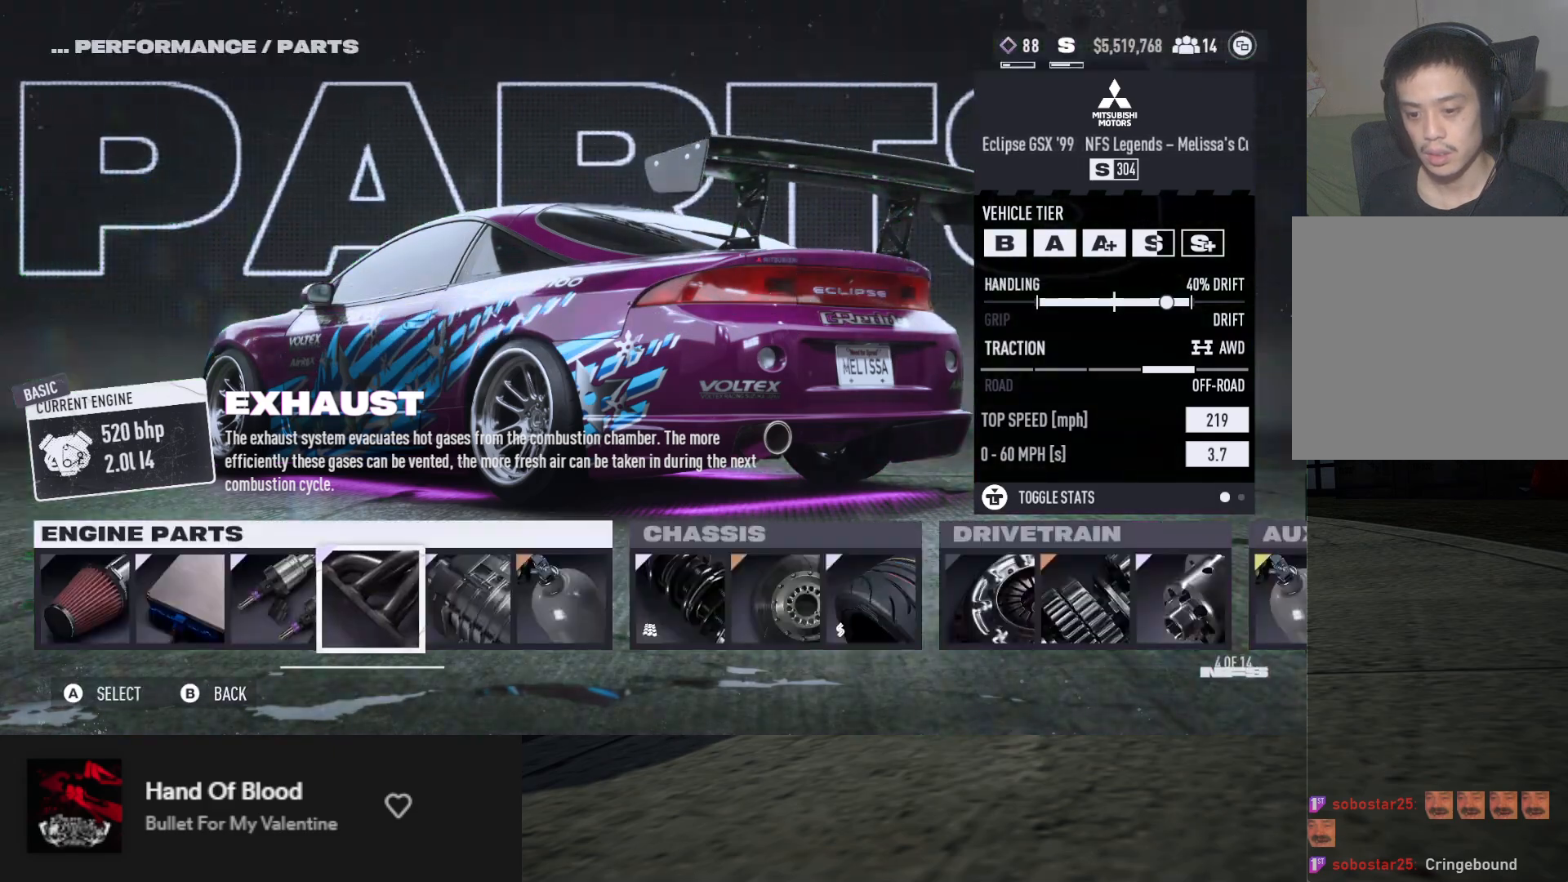
{"buttons": [], "left_stick": "center", "right_stick": "center", "events": [[33, "DPAD_LEFT", "up"], [83, "DPAD_LEFT", "down"], [183, "DPAD_LEFT", "up"], [233, "DPAD_LEFT", "down"], [333, "DPAD_LEFT", "up"], [417, "A", "down"], [483, "A", "up"]]}
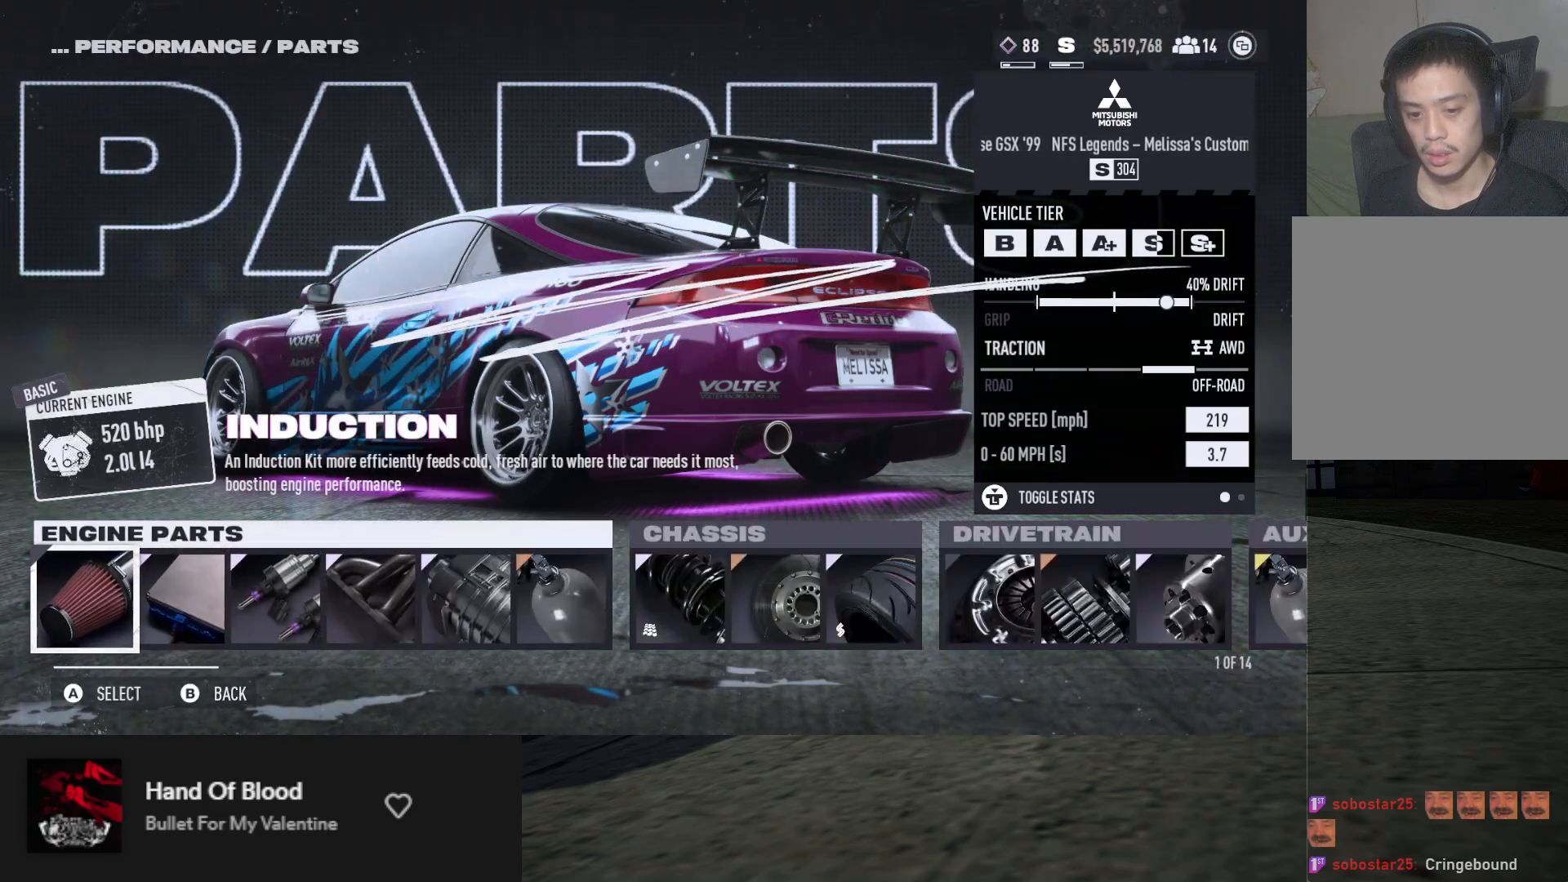
{"buttons": ["DPAD_RIGHT"], "left_stick": "center", "right_stick": "center", "events": [[50, "DPAD_RIGHT", "down"], [117, "DPAD_RIGHT", "up"], [183, "DPAD_RIGHT", "down"], [267, "DPAD_RIGHT", "up"], [350, "DPAD_RIGHT", "down"], [417, "DPAD_RIGHT", "up"], [483, "DPAD_RIGHT", "down"]]}
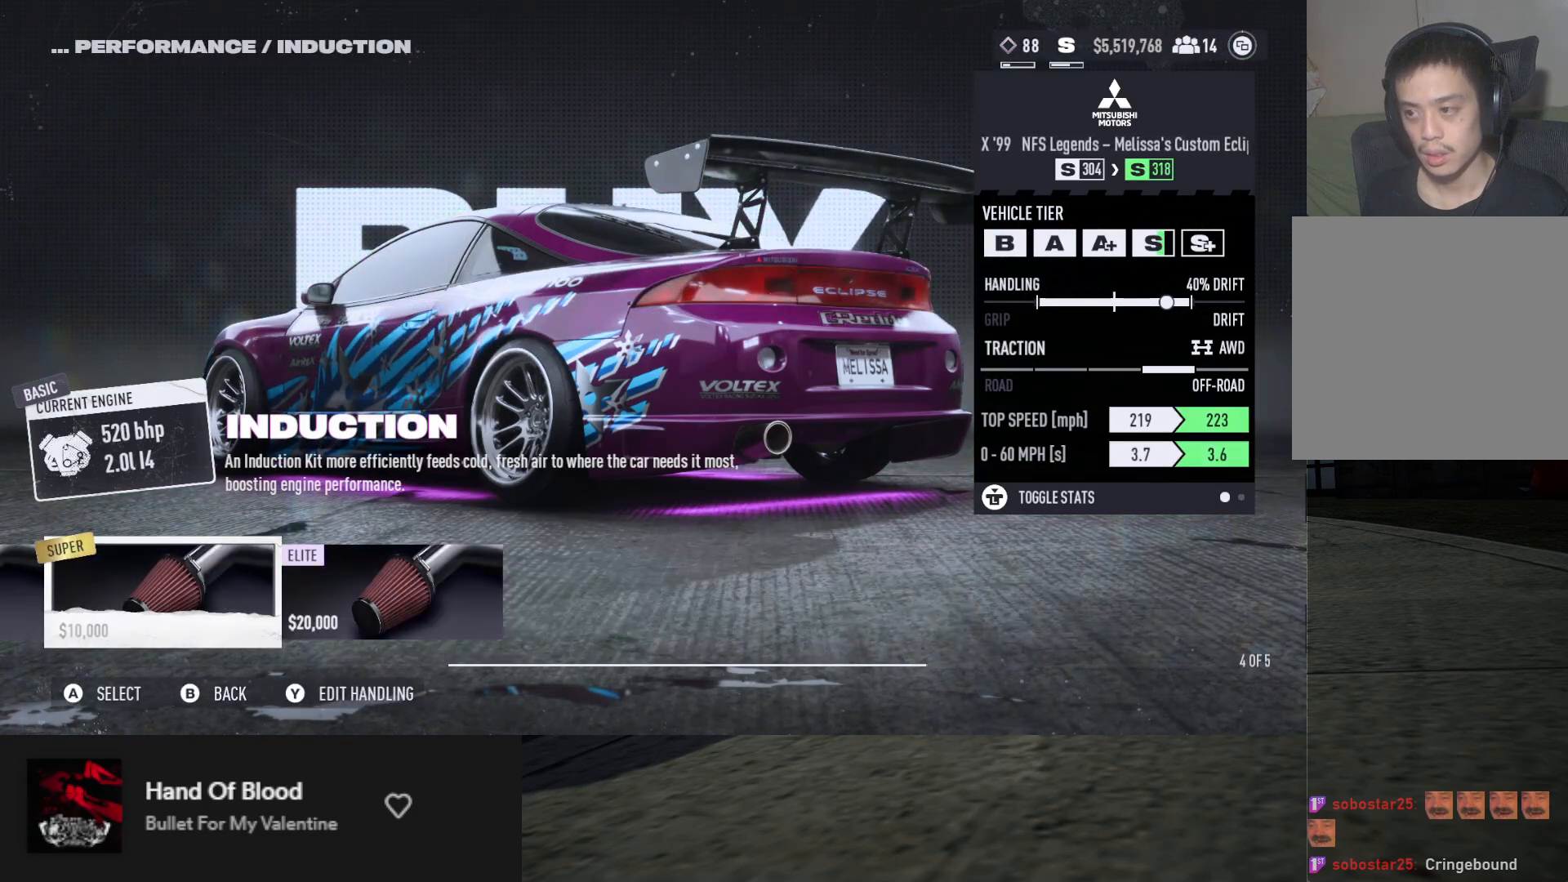
{"buttons": [], "left_stick": "center", "right_stick": "center", "events": [[83, "DPAD_RIGHT", "up"], [133, "DPAD_RIGHT", "down"], [233, "DPAD_RIGHT", "up"], [367, "DPAD_RIGHT", "down"], [450, "DPAD_RIGHT", "up"]]}
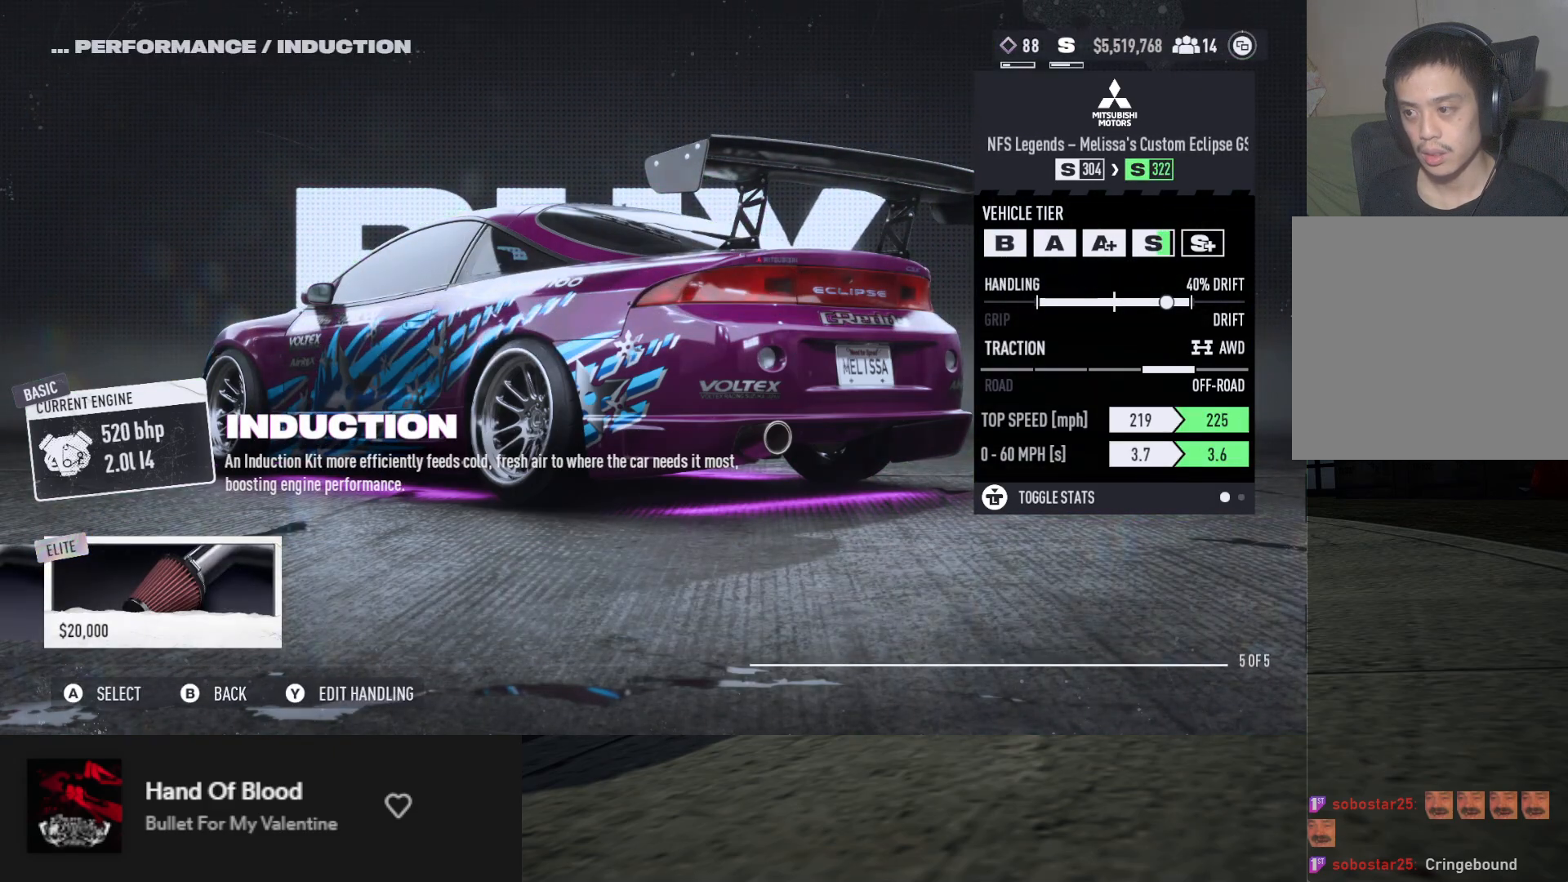
{"buttons": [], "left_stick": "center", "right_stick": "center", "events": [[417, "A", "down"], [483, "A", "up"]]}
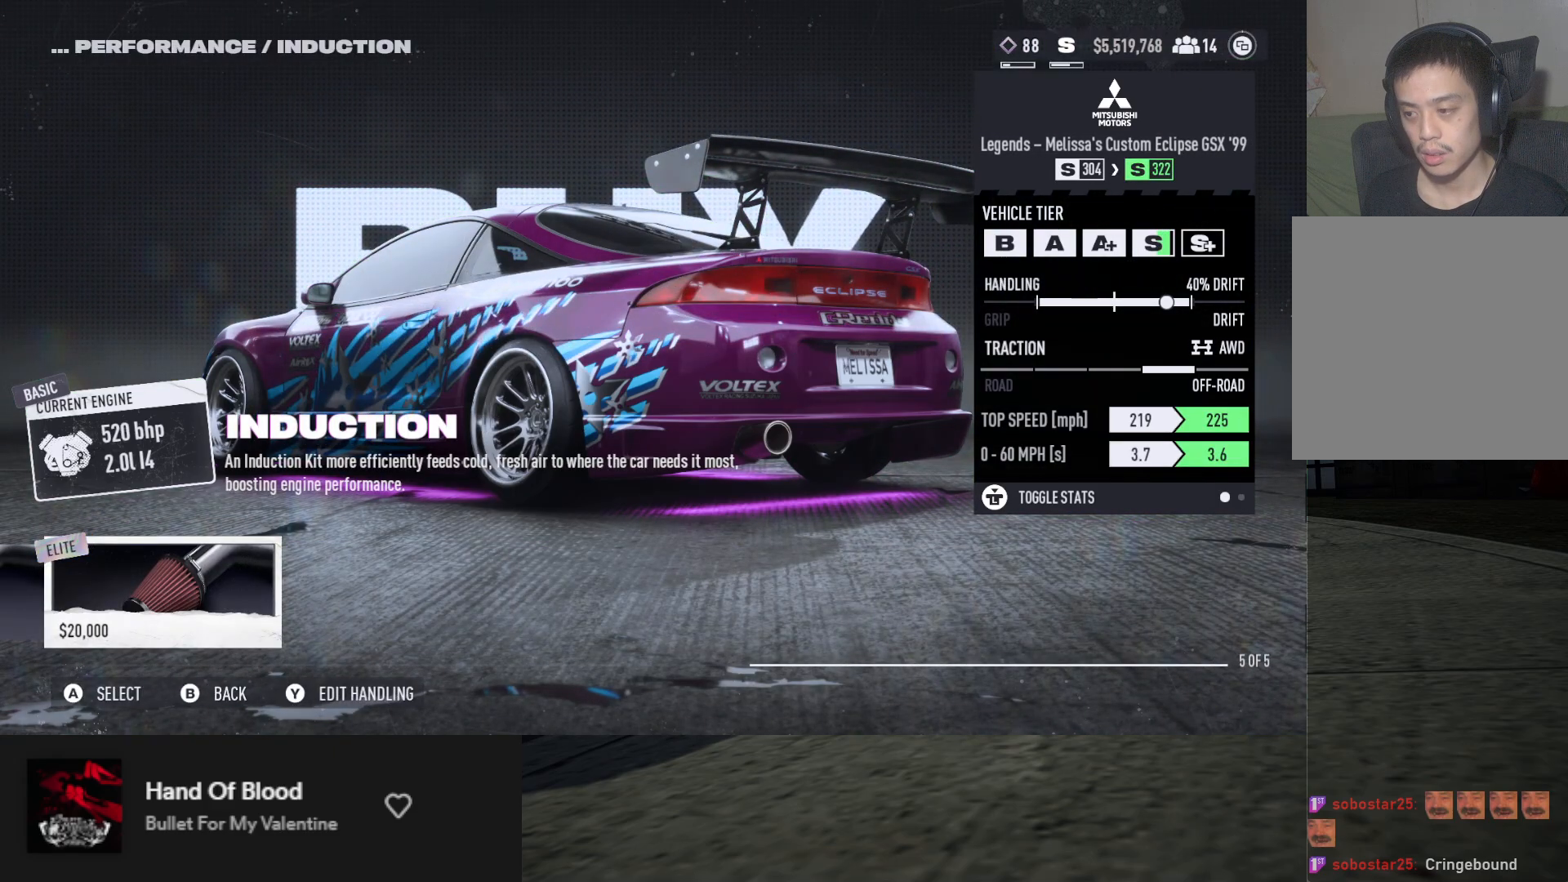
{"buttons": ["A"], "left_stick": "center", "right_stick": "center", "events": [[467, "A", "down"]]}
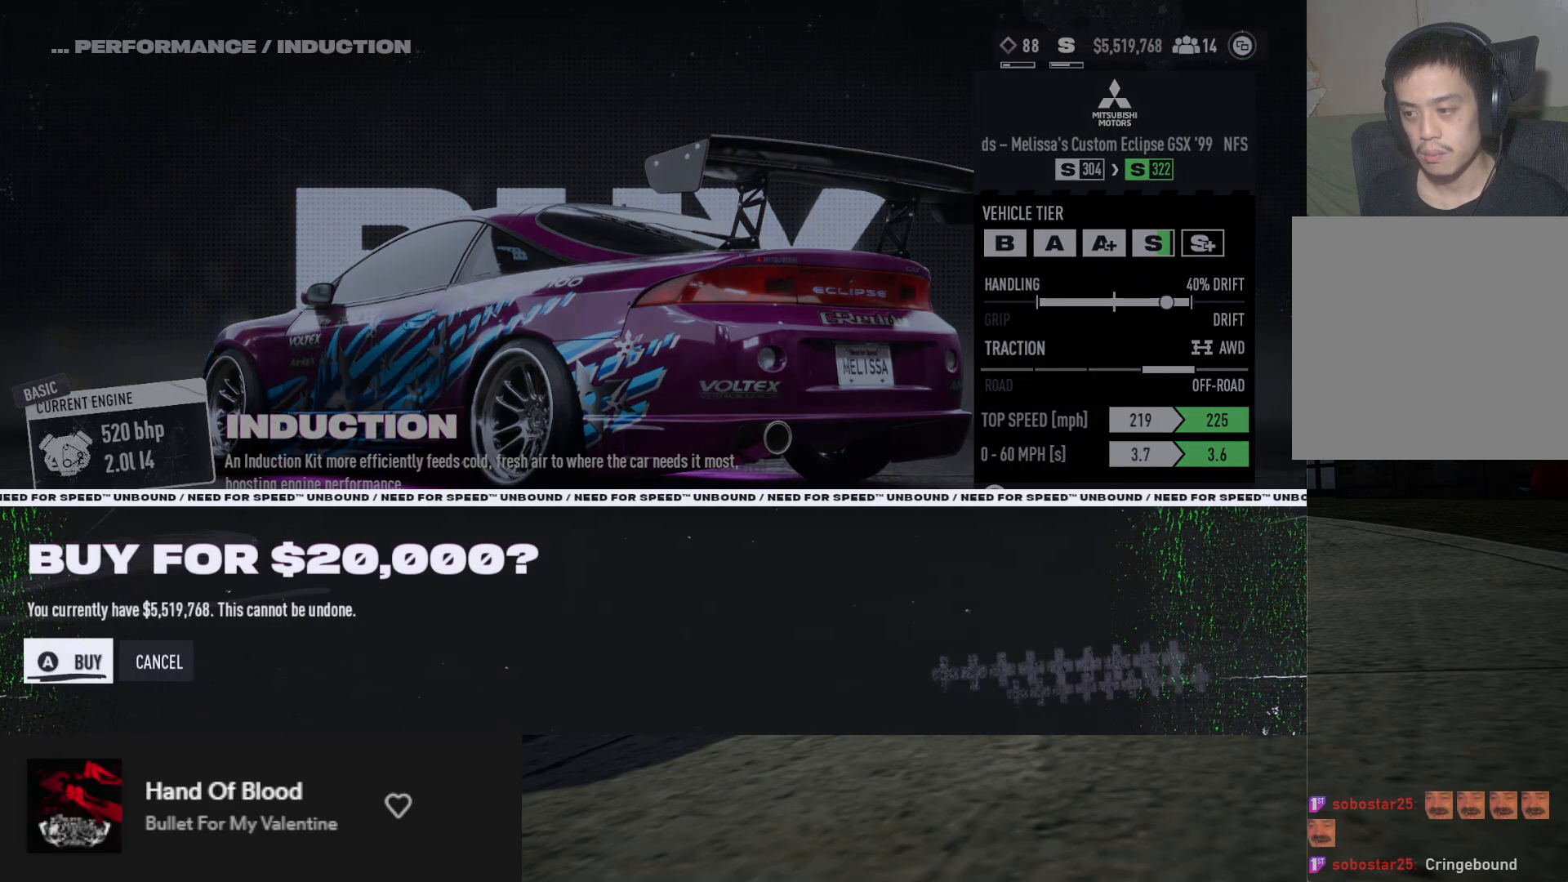
{"buttons": [], "left_stick": "center", "right_stick": "center", "events": [[17, "A", "up"]]}
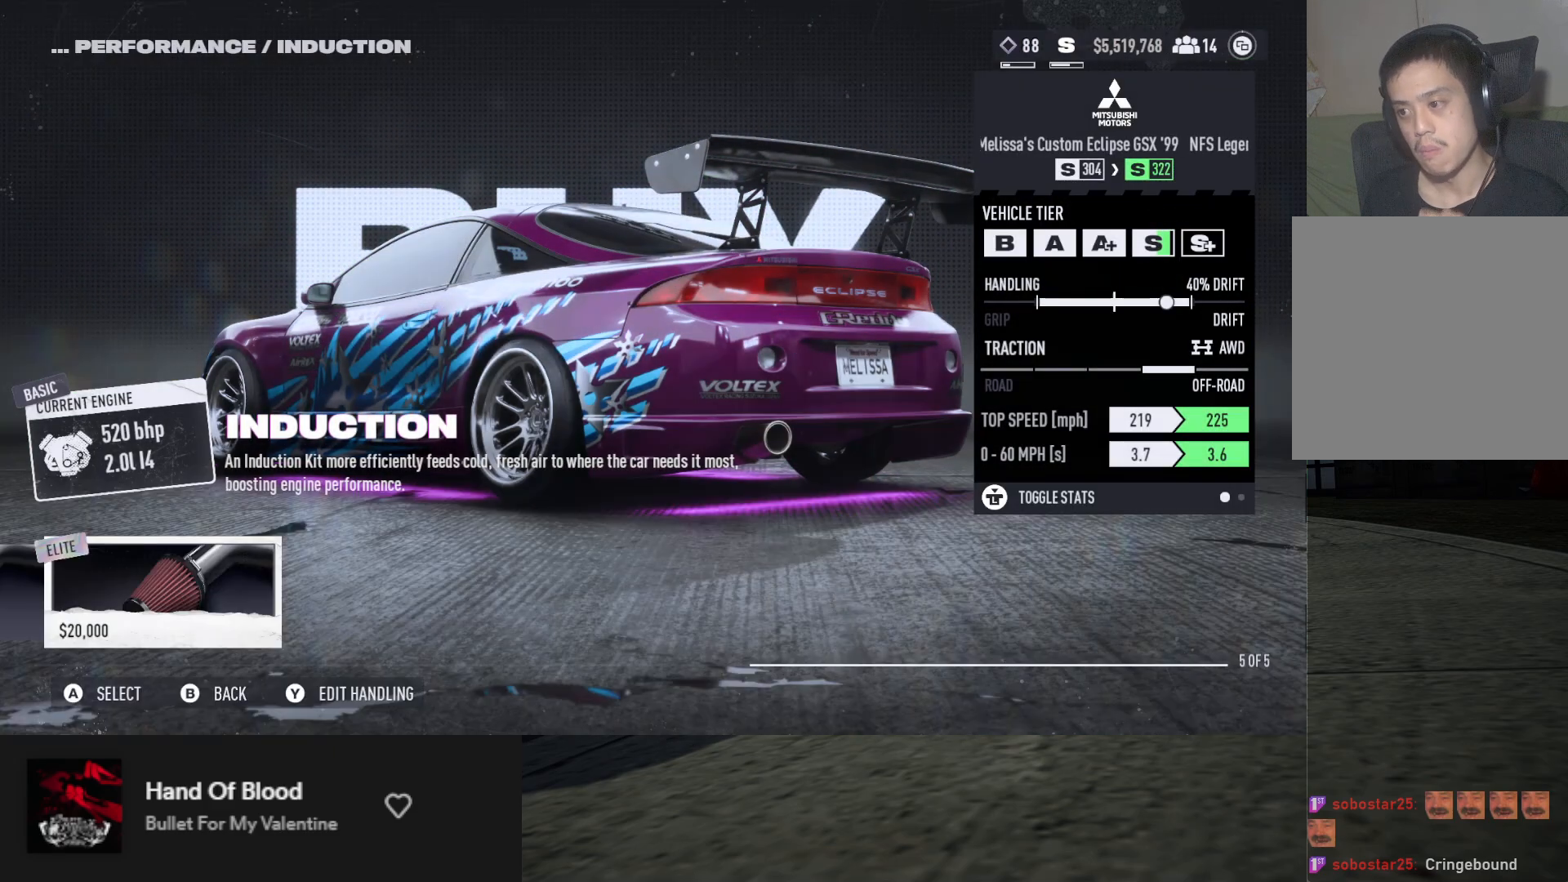
{"buttons": [], "left_stick": "center", "right_stick": "center", "events": []}
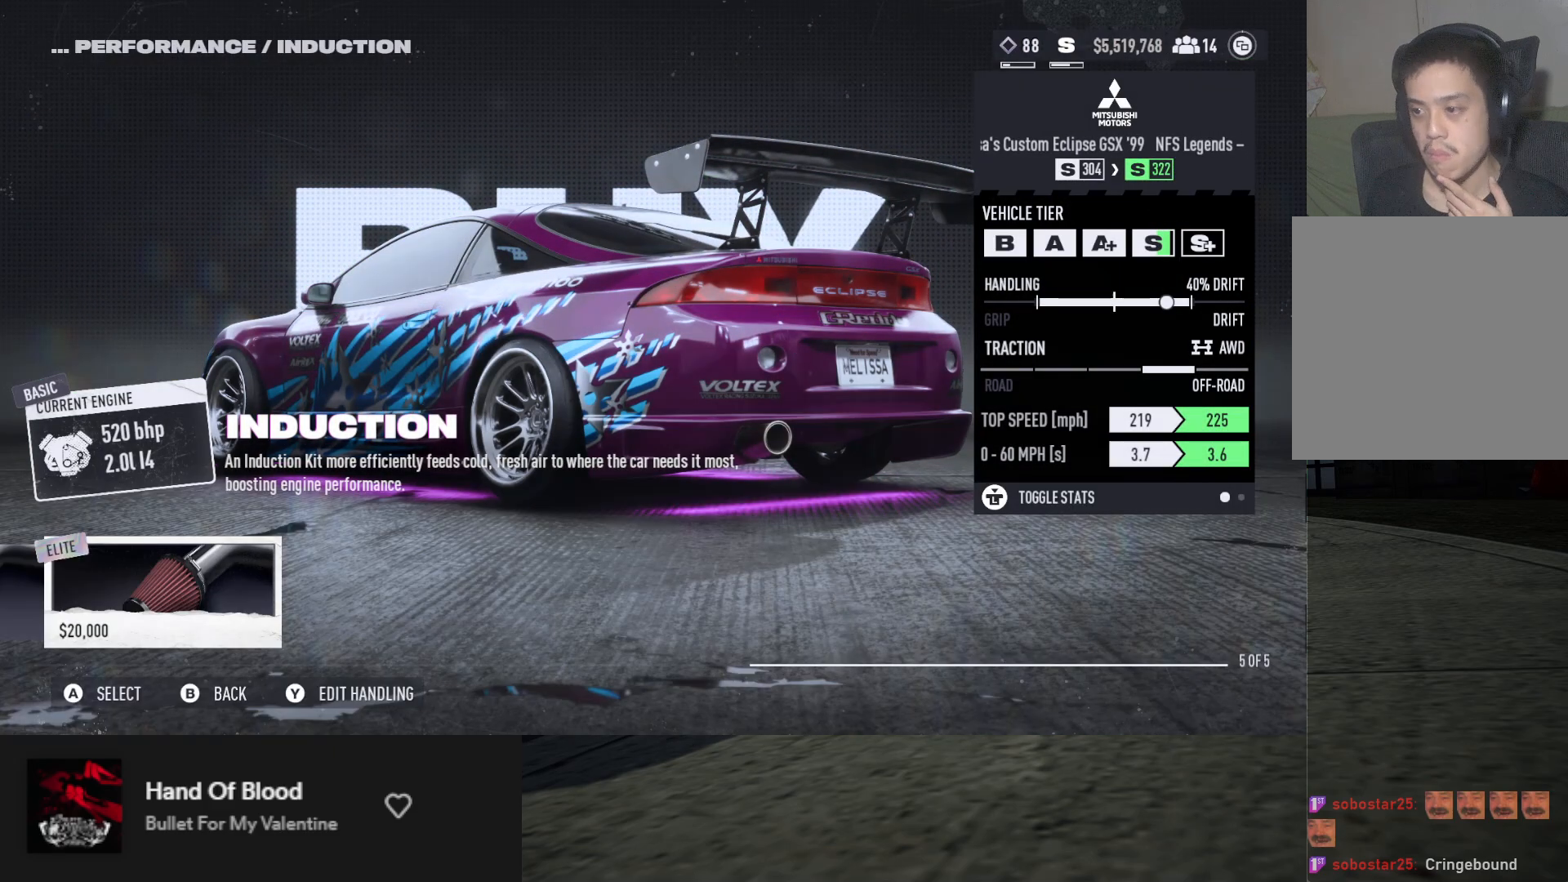
{"buttons": [], "left_stick": "center", "right_stick": "center", "events": []}
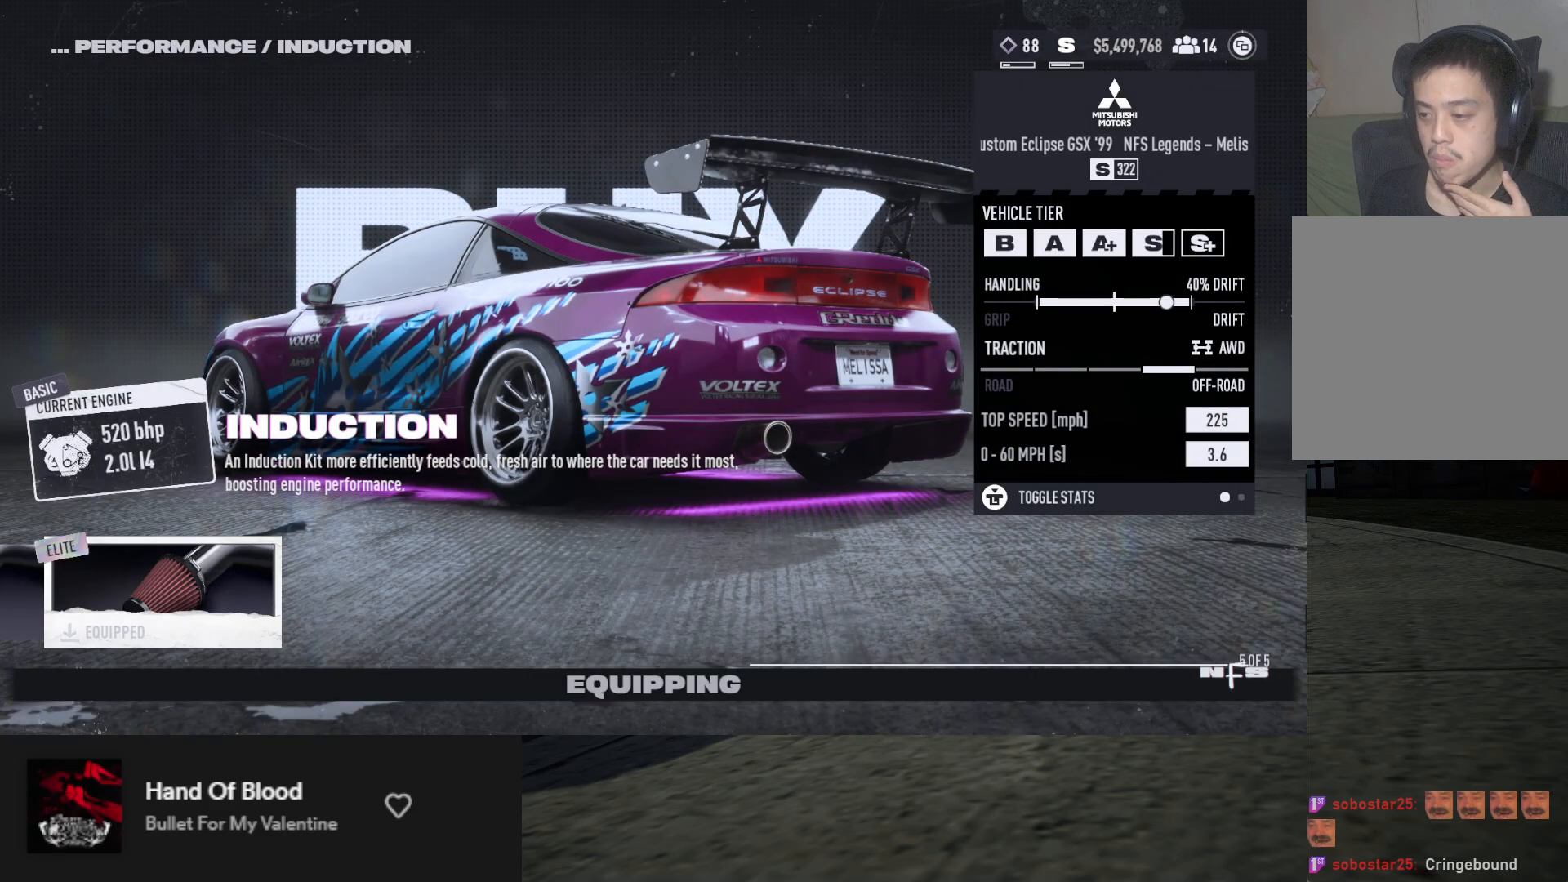
{"buttons": [], "left_stick": "center", "right_stick": "center", "events": []}
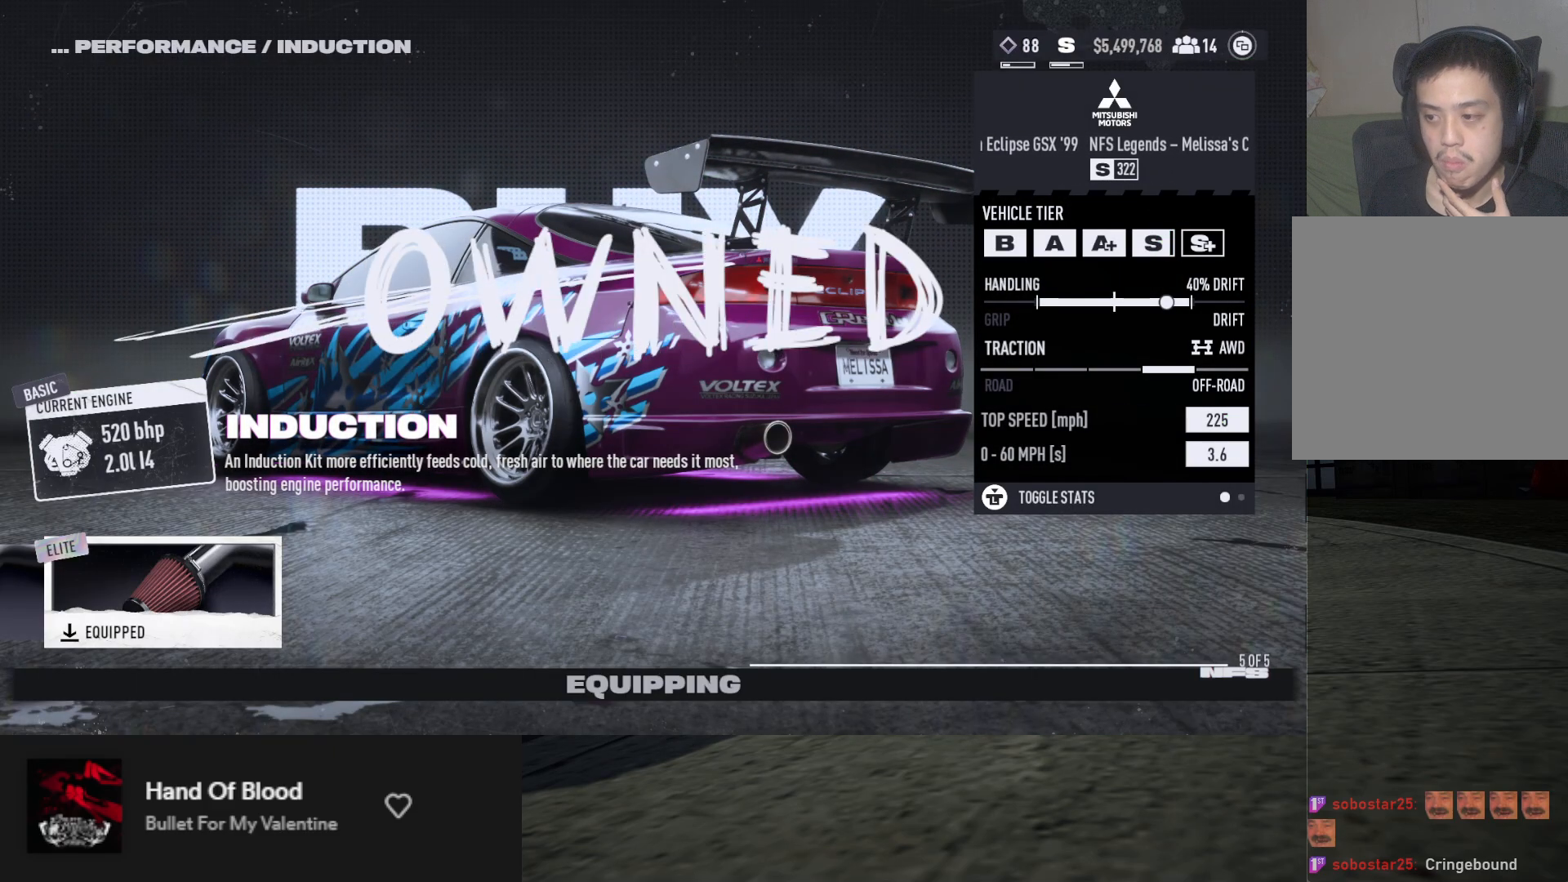
{"buttons": [], "left_stick": "center", "right_stick": "center", "events": []}
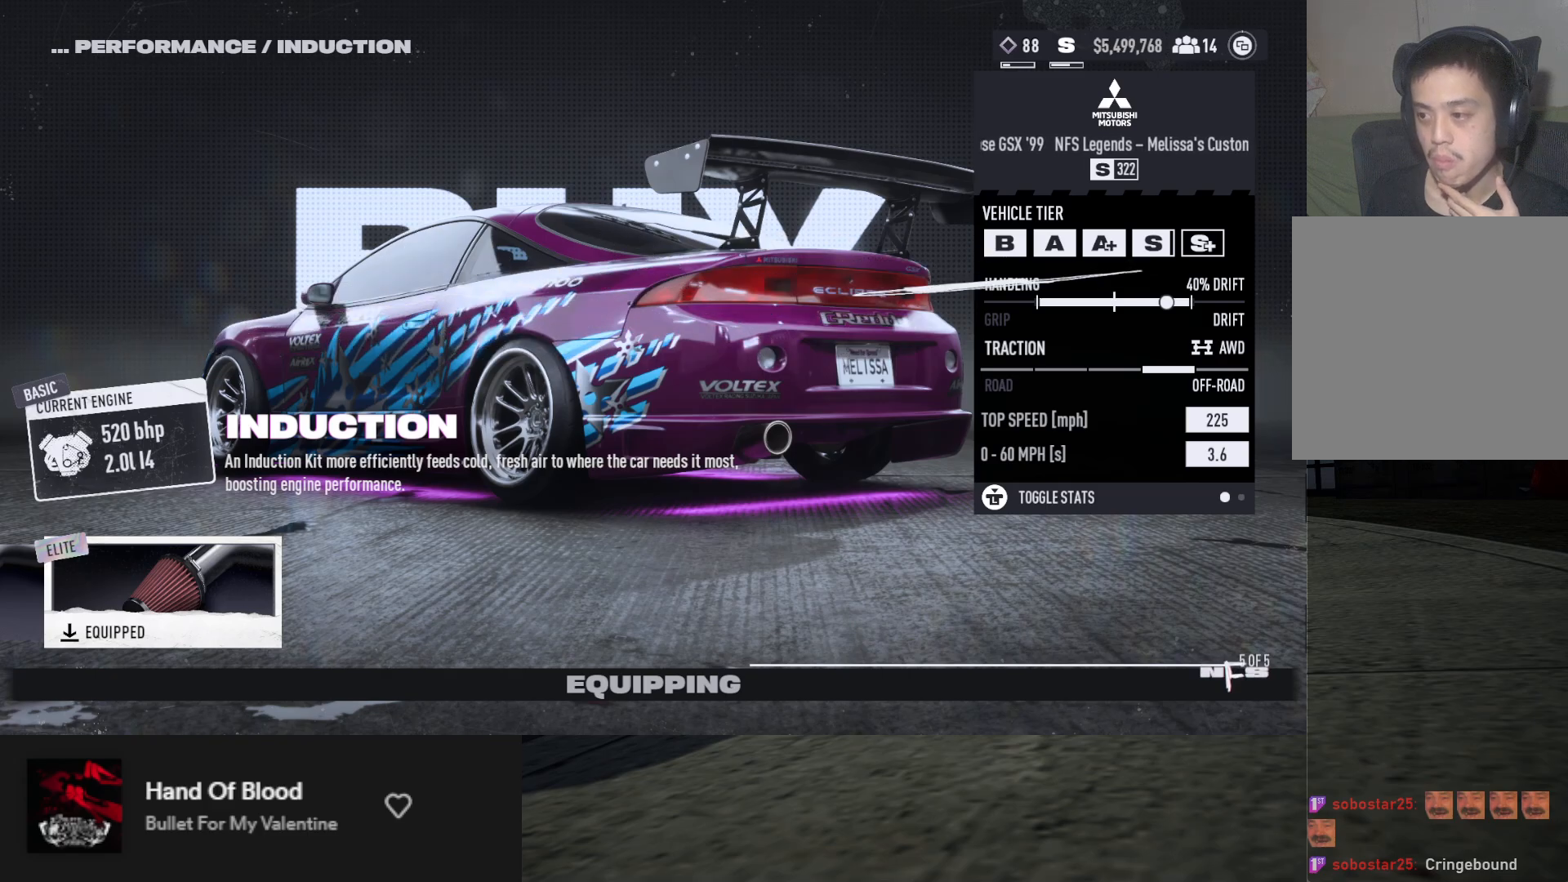
{"buttons": [], "left_stick": "center", "right_stick": "center", "events": []}
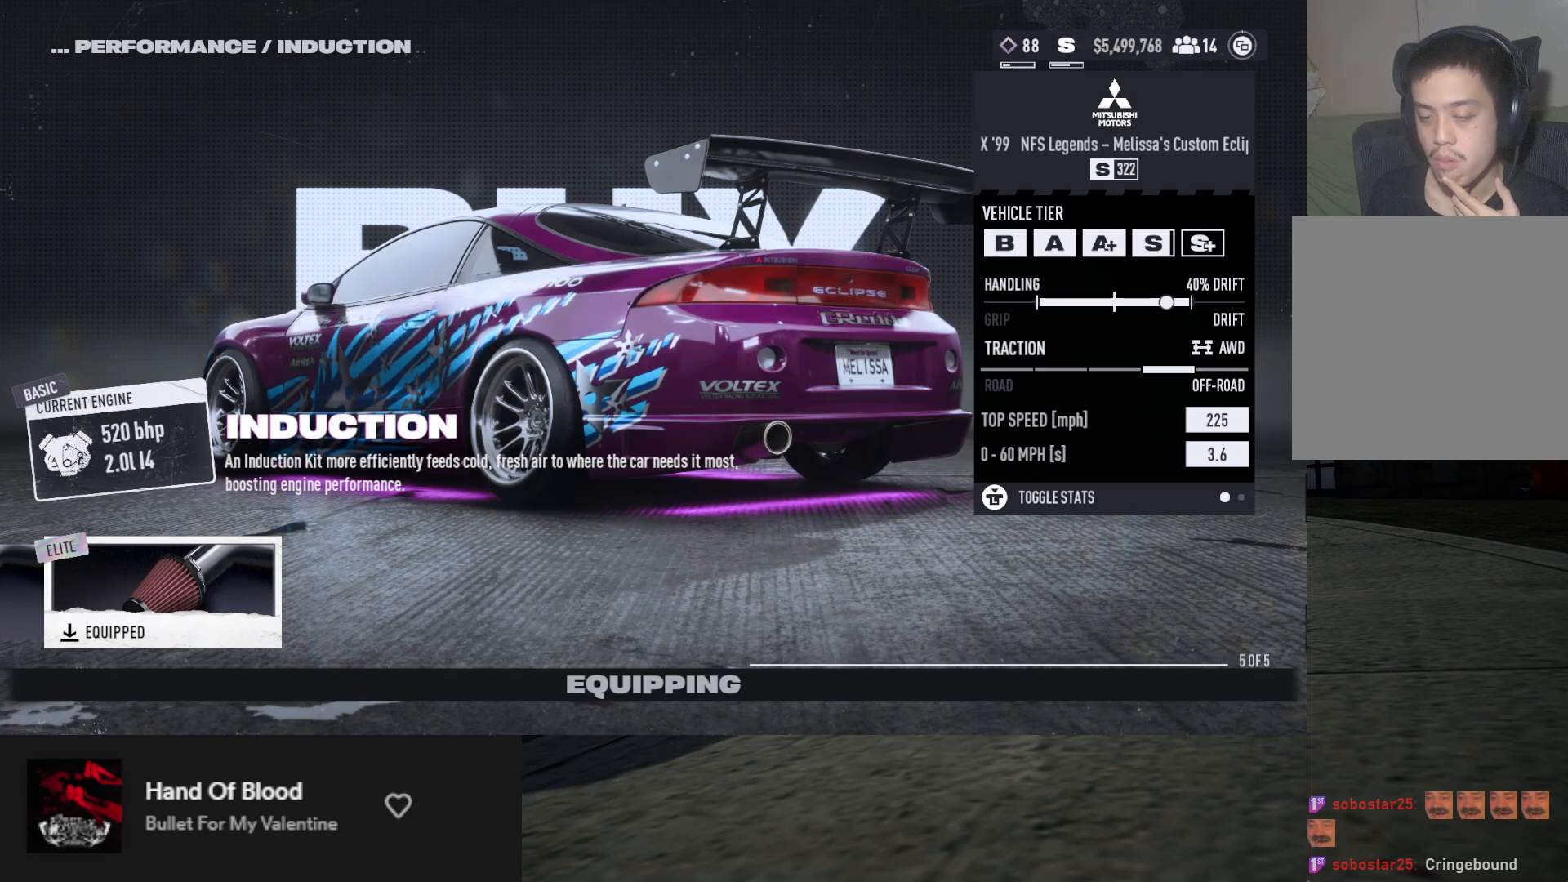
{"buttons": [], "left_stick": "center", "right_stick": "center", "events": []}
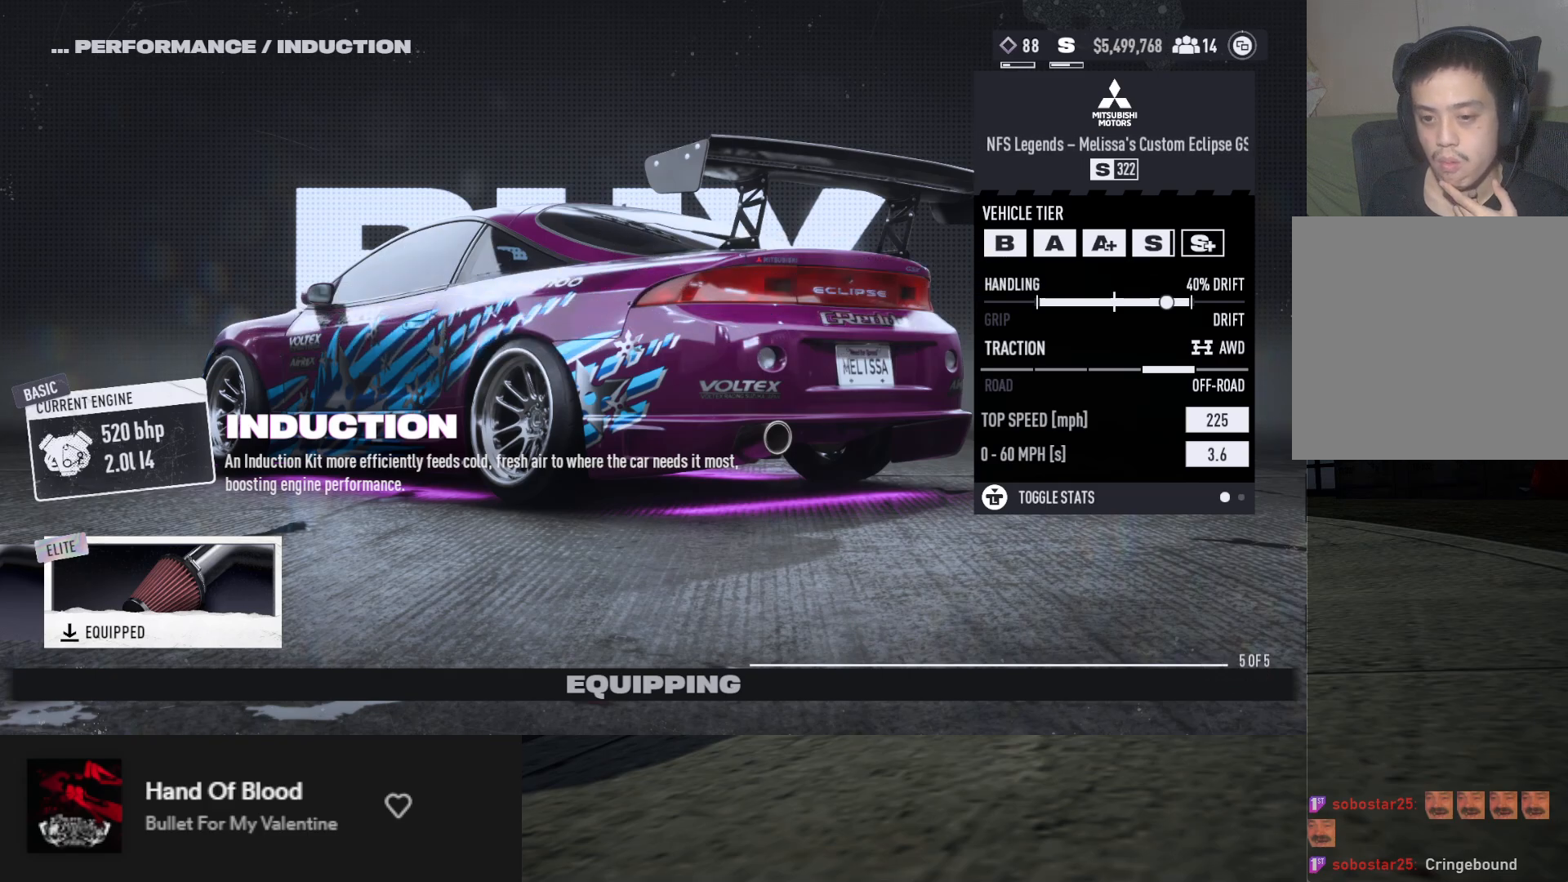
{"buttons": [], "left_stick": "center", "right_stick": "center", "events": []}
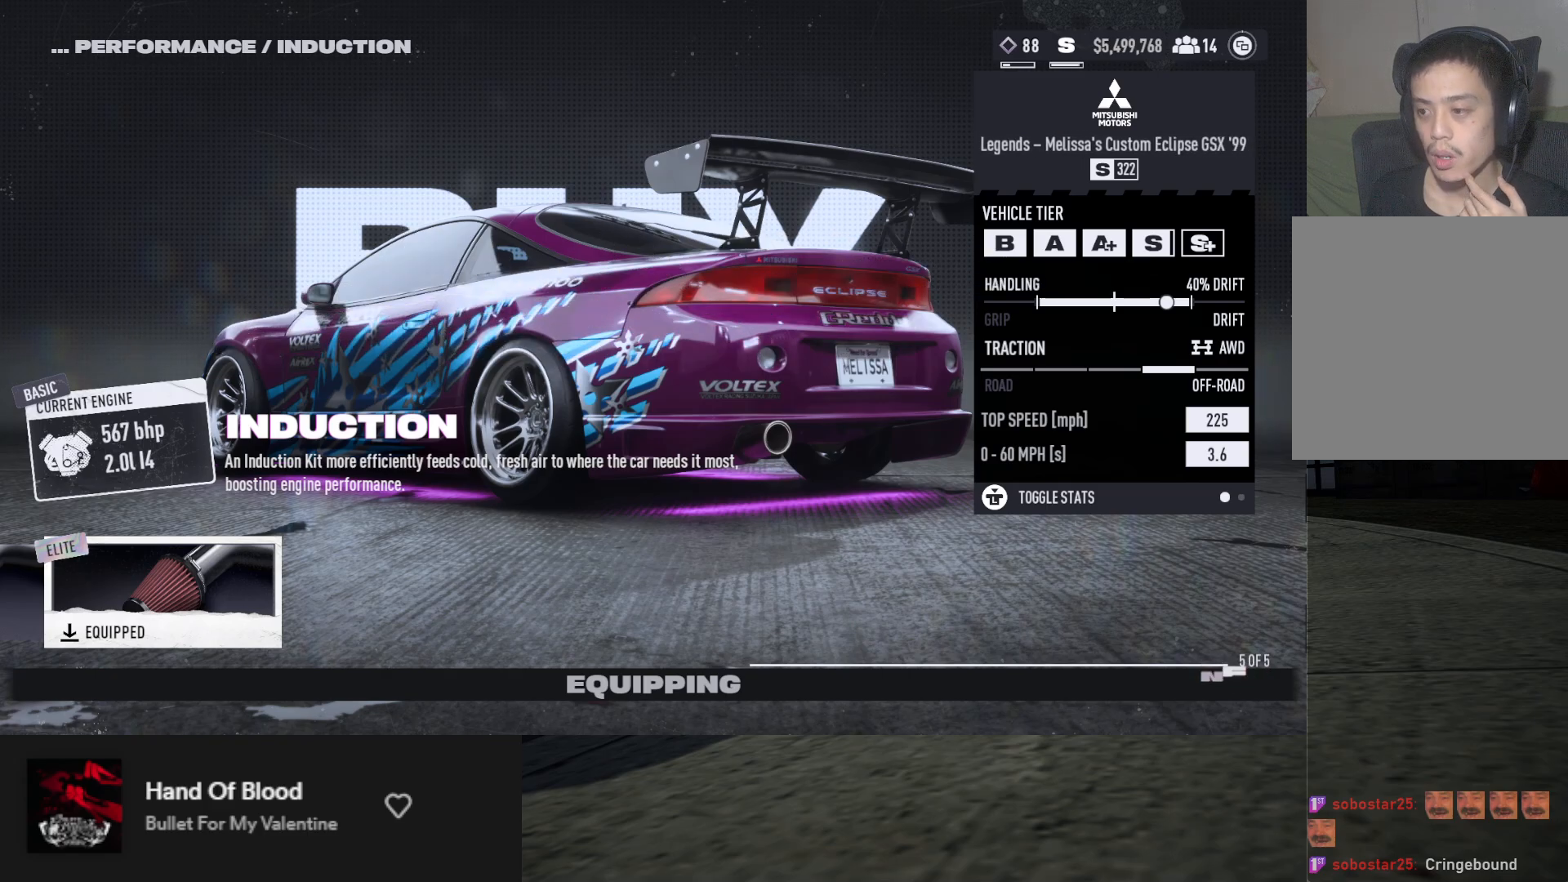
{"buttons": [], "left_stick": "center", "right_stick": "center", "events": []}
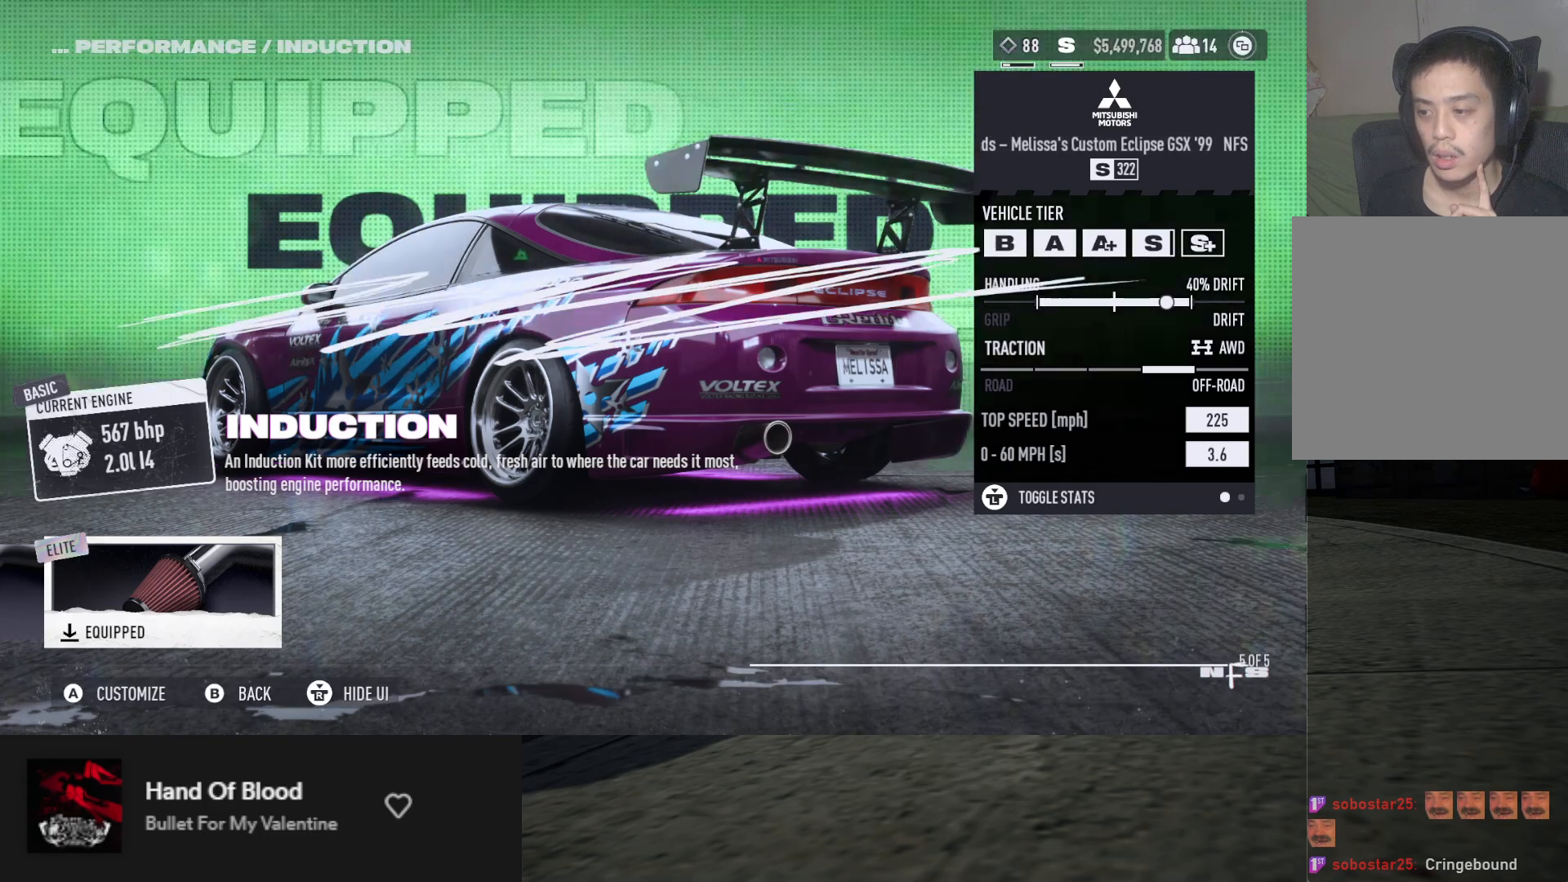
{"buttons": [], "left_stick": "center", "right_stick": "center", "events": [[233, "B", "down"], [300, "B", "up"]]}
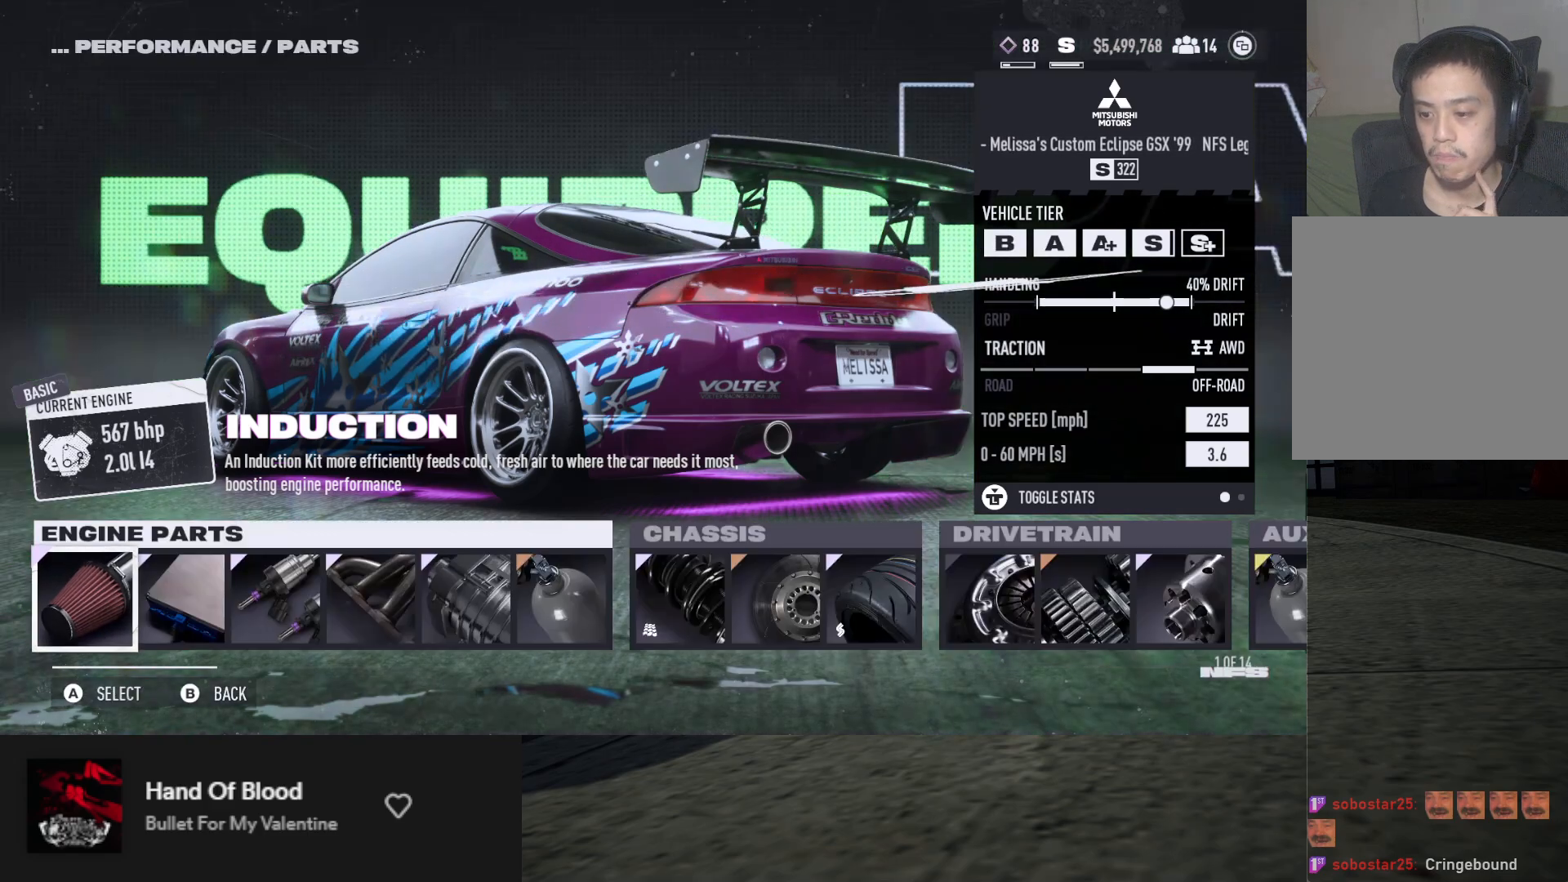
{"buttons": [], "left_stick": "center", "right_stick": "center", "events": []}
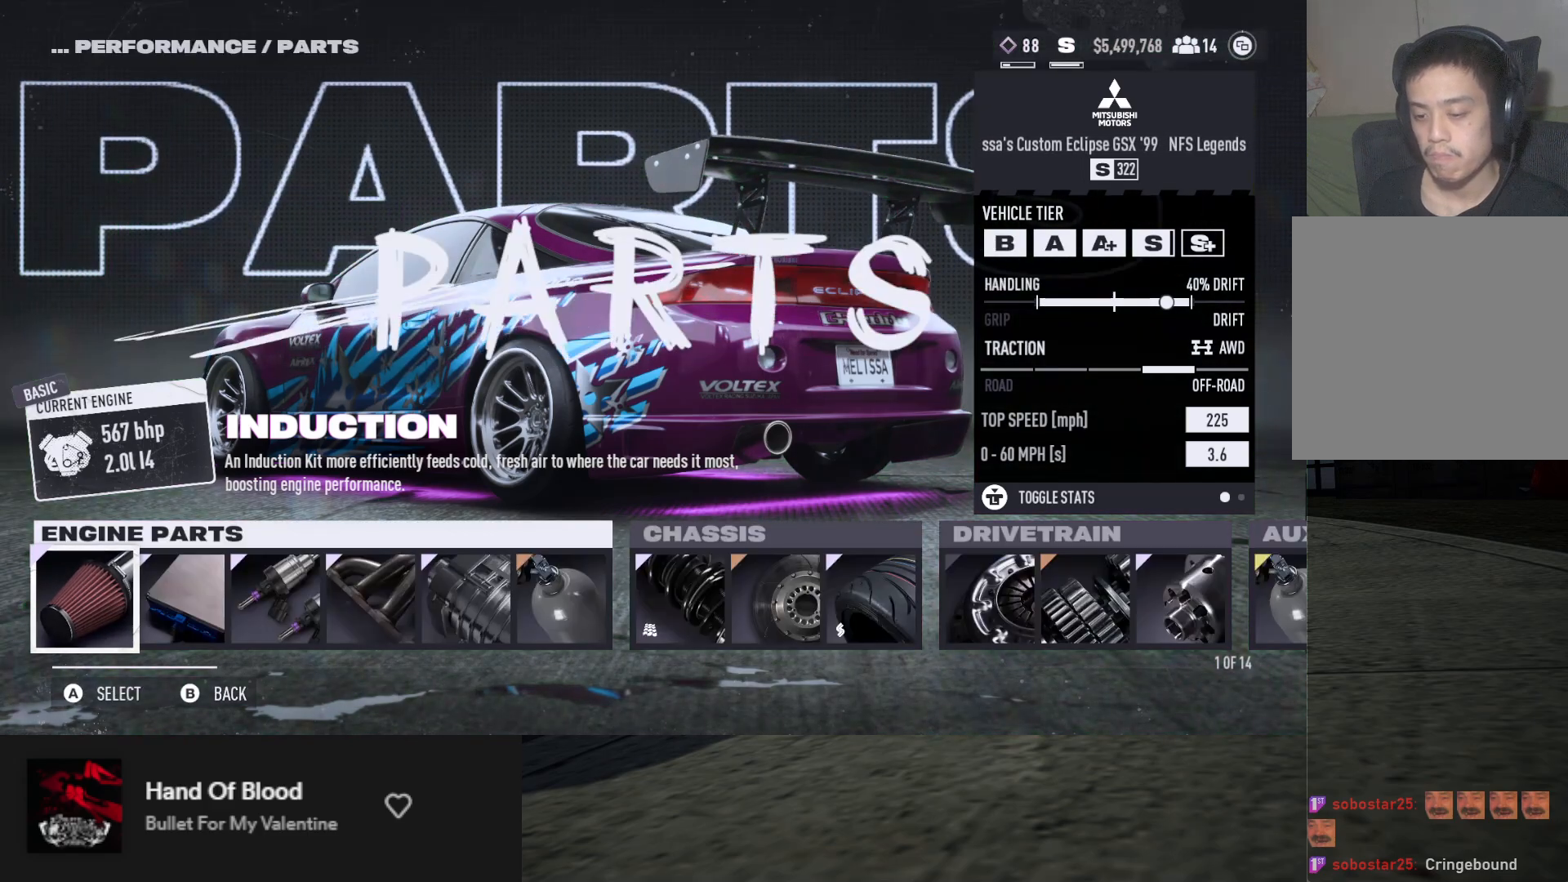
{"buttons": [], "left_stick": "center", "right_stick": "center", "events": [[283, "DPAD_RIGHT", "down"], [383, "DPAD_RIGHT", "up"]]}
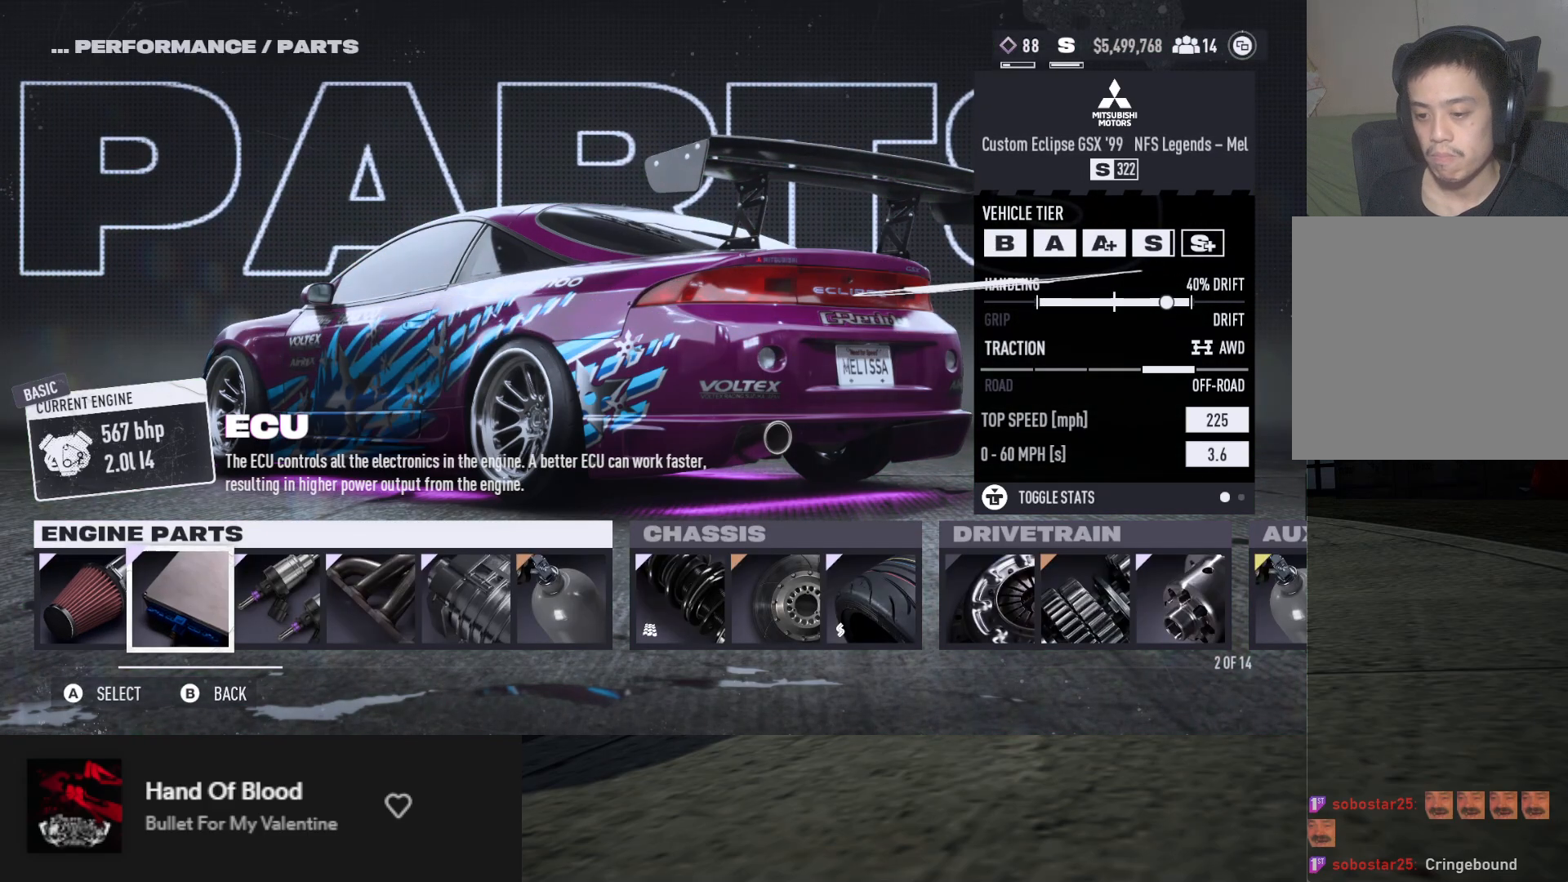
{"buttons": [], "left_stick": "center", "right_stick": "center", "events": [[83, "DPAD_RIGHT", "down"], [183, "DPAD_RIGHT", "up"], [250, "DPAD_RIGHT", "down"], [317, "DPAD_RIGHT", "up"], [383, "DPAD_RIGHT", "down"], [450, "DPAD_RIGHT", "up"]]}
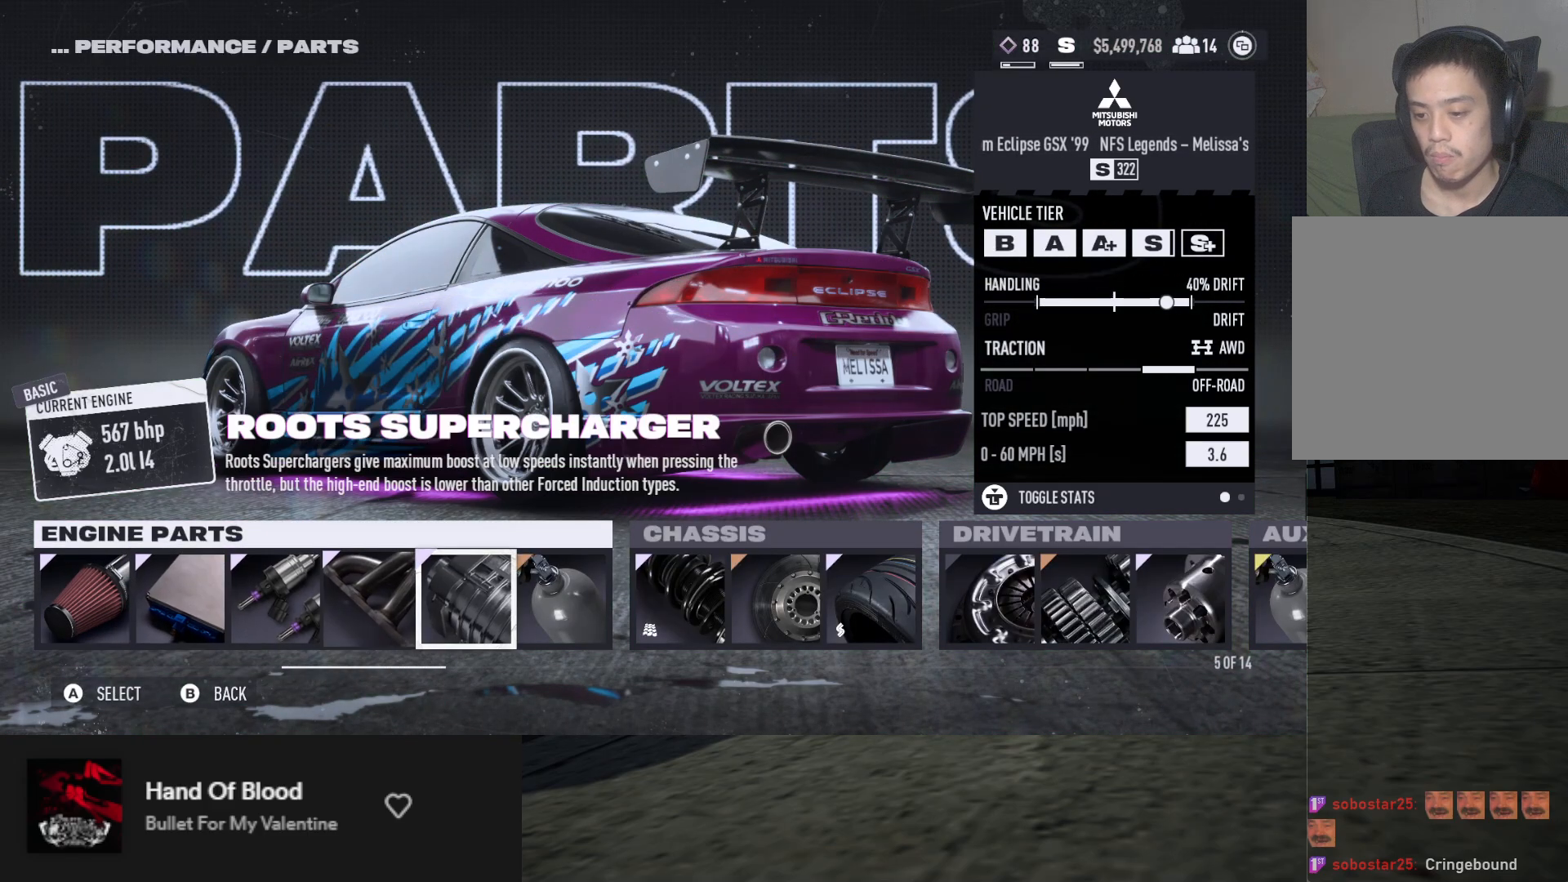
{"buttons": [], "left_stick": "center", "right_stick": "center", "events": [[50, "DPAD_RIGHT", "down"], [100, "DPAD_RIGHT", "up"], [183, "DPAD_RIGHT", "down"], [250, "DPAD_RIGHT", "up"], [333, "A", "down"], [417, "A", "up"], [433, "DPAD_RIGHT", "down"], [500, "DPAD_RIGHT", "up"]]}
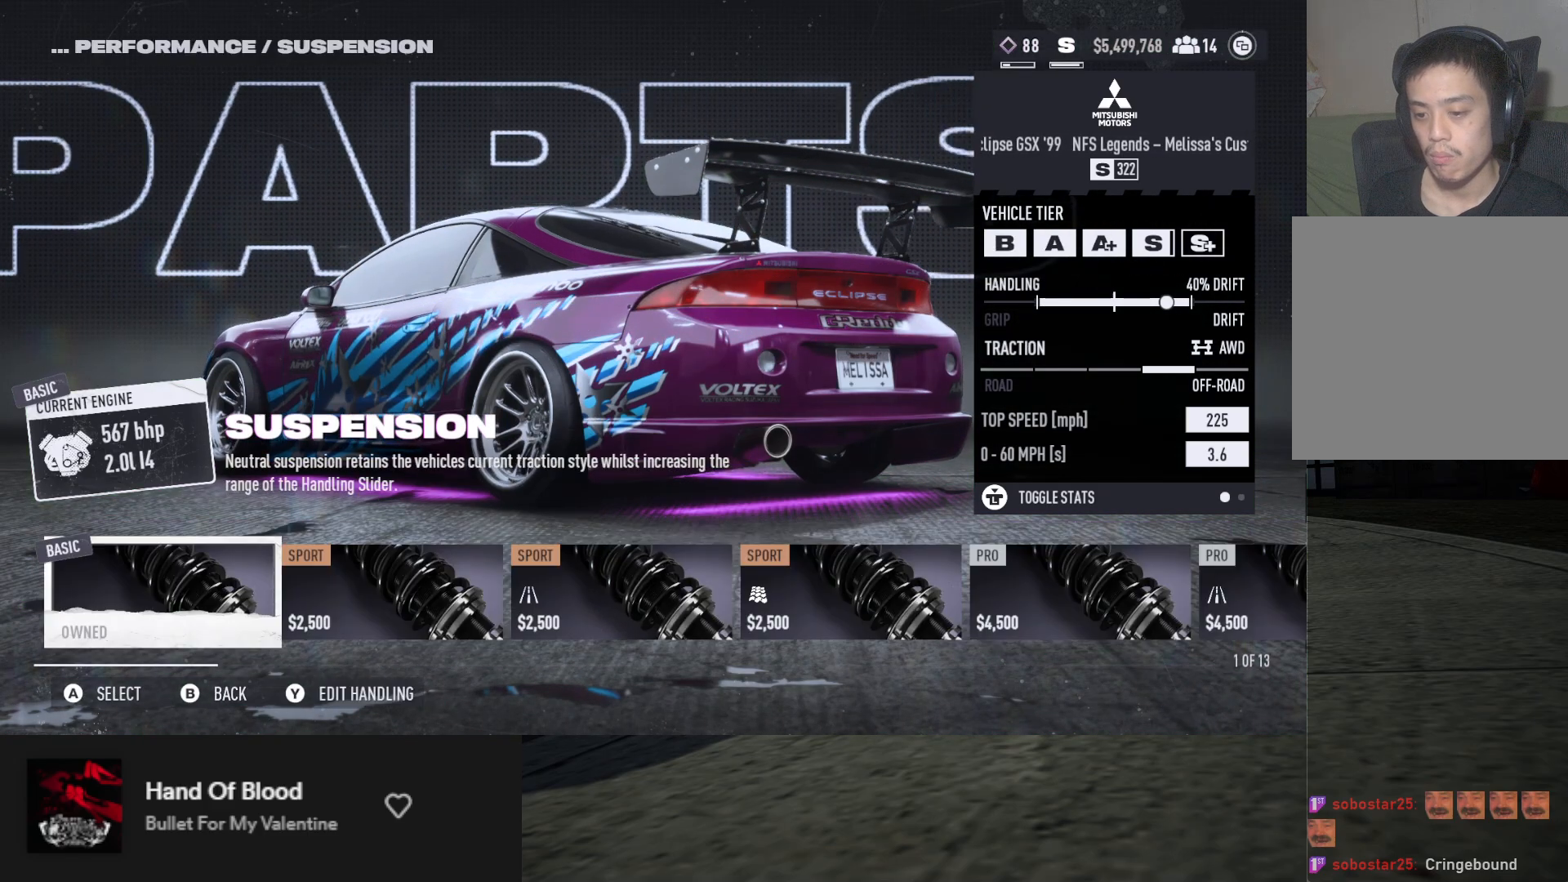
{"buttons": [], "left_stick": "center", "right_stick": "center", "events": [[100, "DPAD_RIGHT", "down"], [150, "DPAD_RIGHT", "up"], [250, "DPAD_RIGHT", "down"], [317, "DPAD_RIGHT", "up"], [400, "DPAD_RIGHT", "down"], [450, "DPAD_RIGHT", "up"]]}
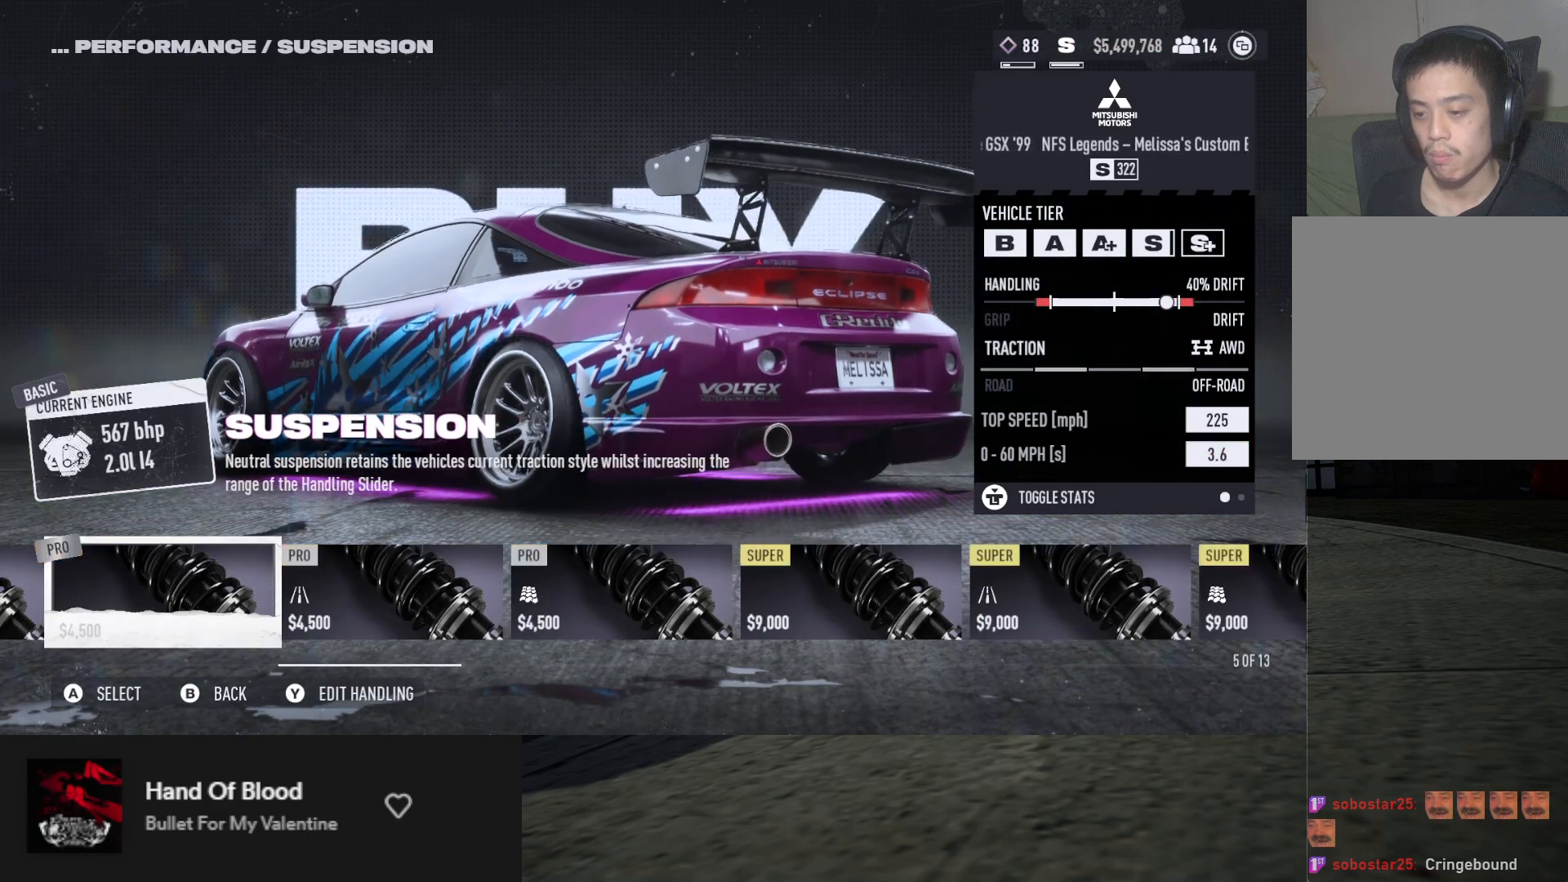
{"buttons": ["DPAD_RIGHT"], "left_stick": "center", "right_stick": "center", "events": [[50, "DPAD_RIGHT", "down"], [100, "DPAD_RIGHT", "up"], [200, "DPAD_RIGHT", "down"], [233, "DPAD_RIGHT", "up"], [350, "DPAD_RIGHT", "down"], [400, "DPAD_RIGHT", "up"], [500, "DPAD_RIGHT", "down"]]}
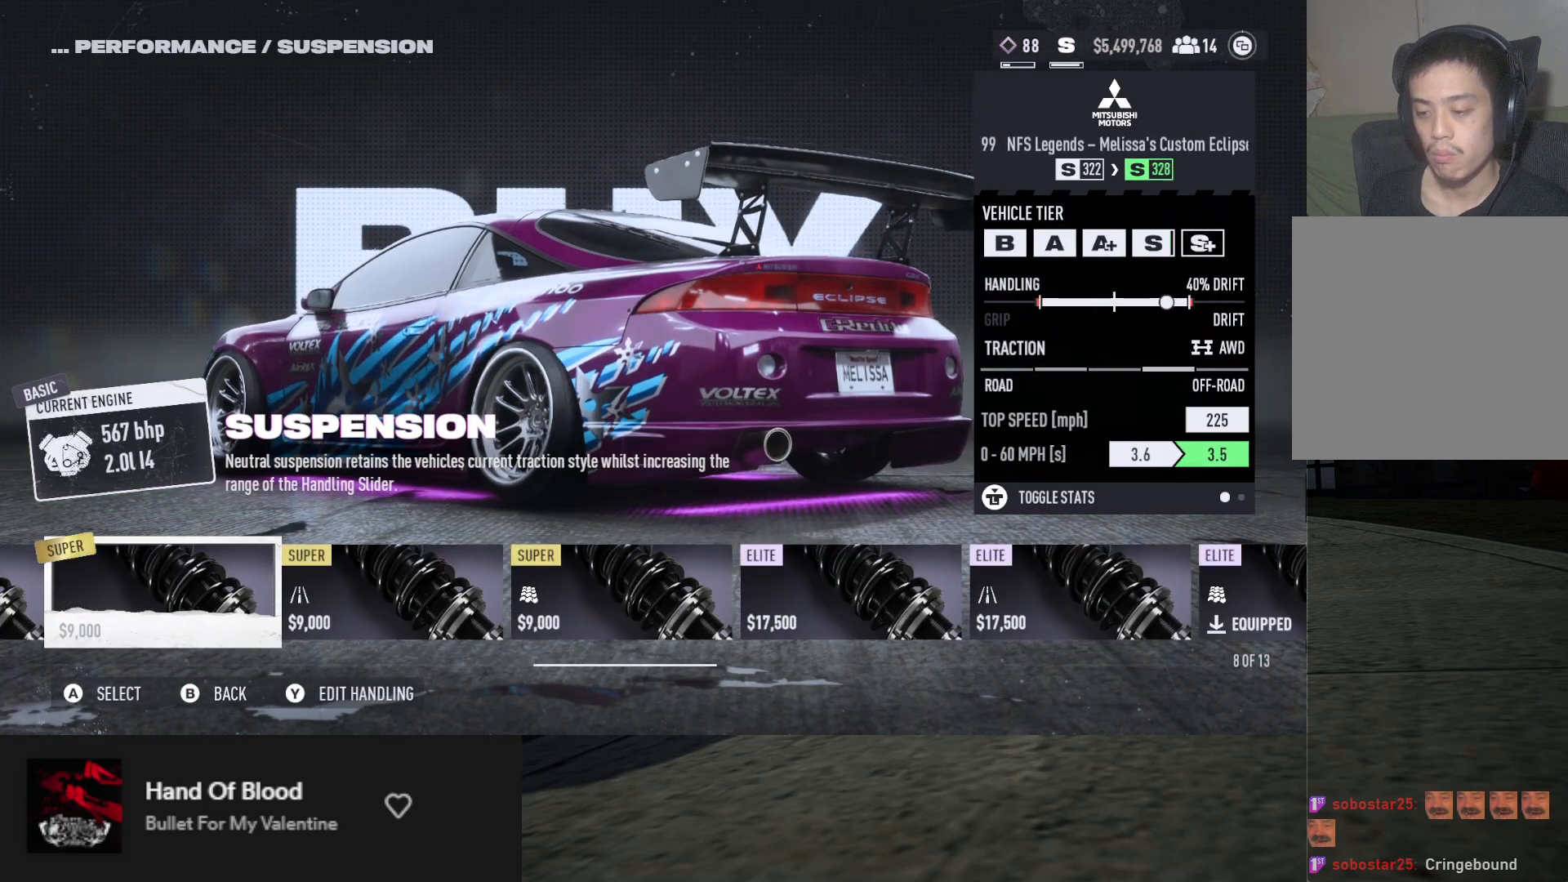
{"buttons": [], "left_stick": "center", "right_stick": "center", "events": [[33, "DPAD_RIGHT", "up"], [133, "DPAD_RIGHT", "down"], [183, "DPAD_RIGHT", "up"], [267, "DPAD_RIGHT", "down"], [333, "DPAD_RIGHT", "up"]]}
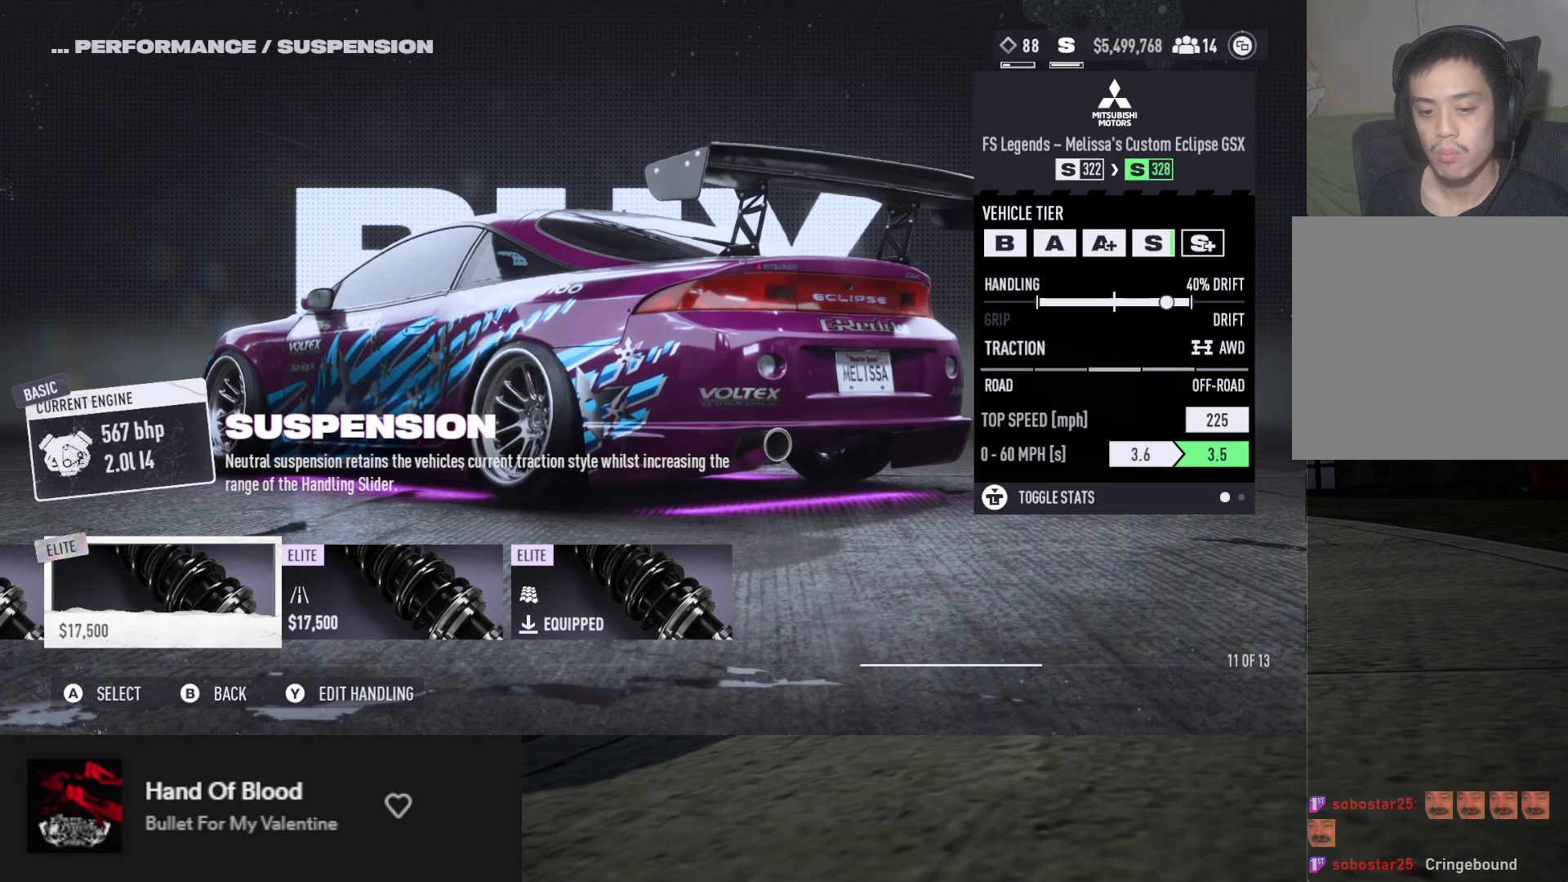
{"buttons": [], "left_stick": "center", "right_stick": "center", "events": []}
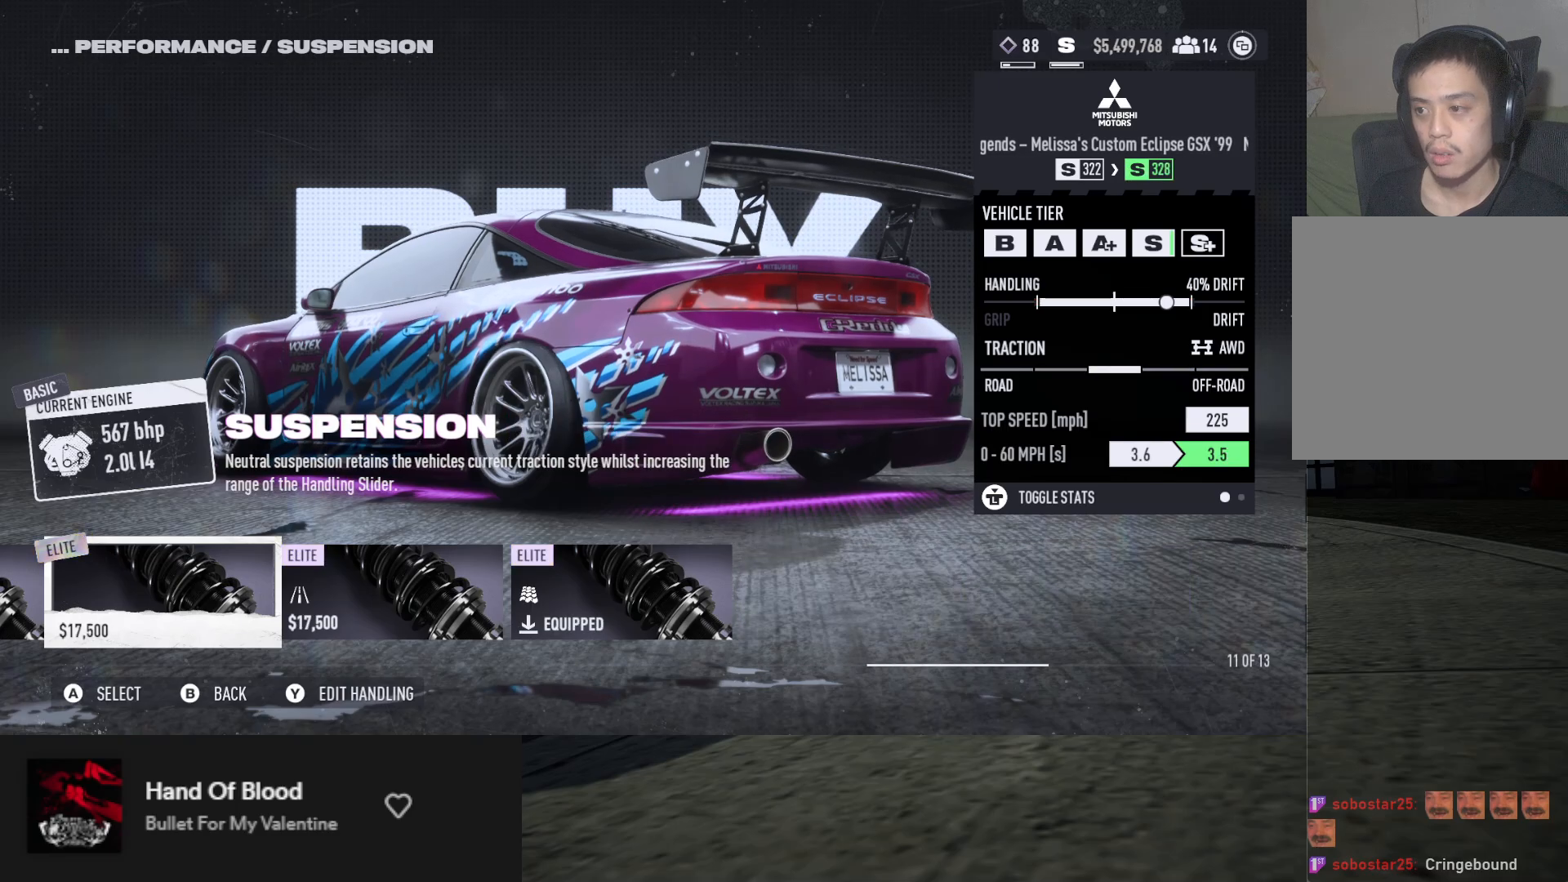
{"buttons": [], "left_stick": "center", "right_stick": "center", "events": [[150, "DPAD_RIGHT", "down"], [233, "DPAD_RIGHT", "up"]]}
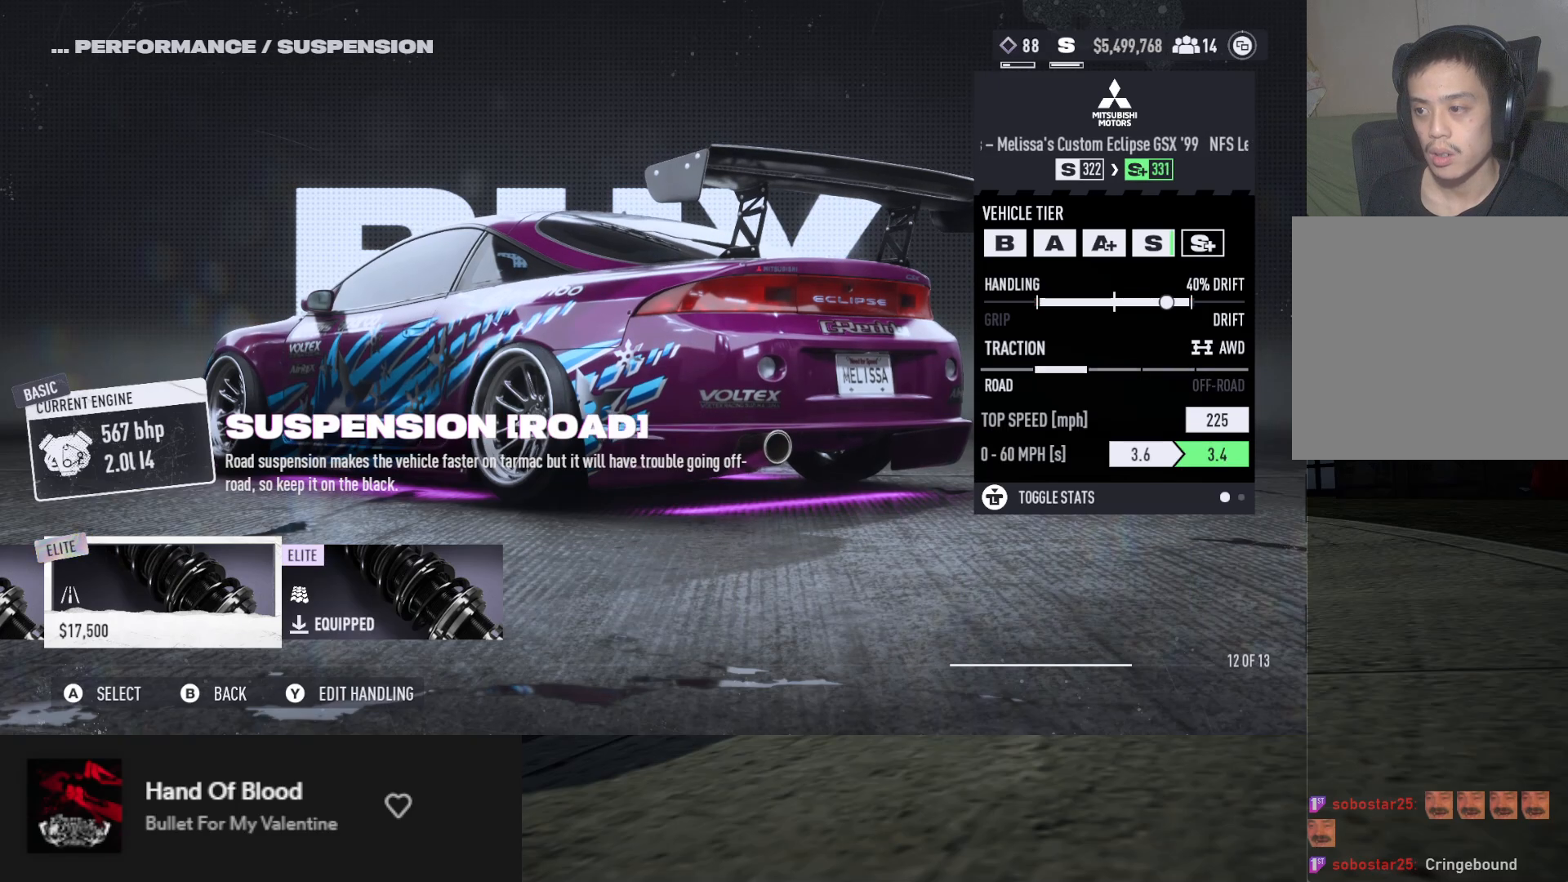
{"buttons": [], "left_stick": "center", "right_stick": "center", "events": [[183, "DPAD_LEFT", "down"], [283, "DPAD_LEFT", "up"]]}
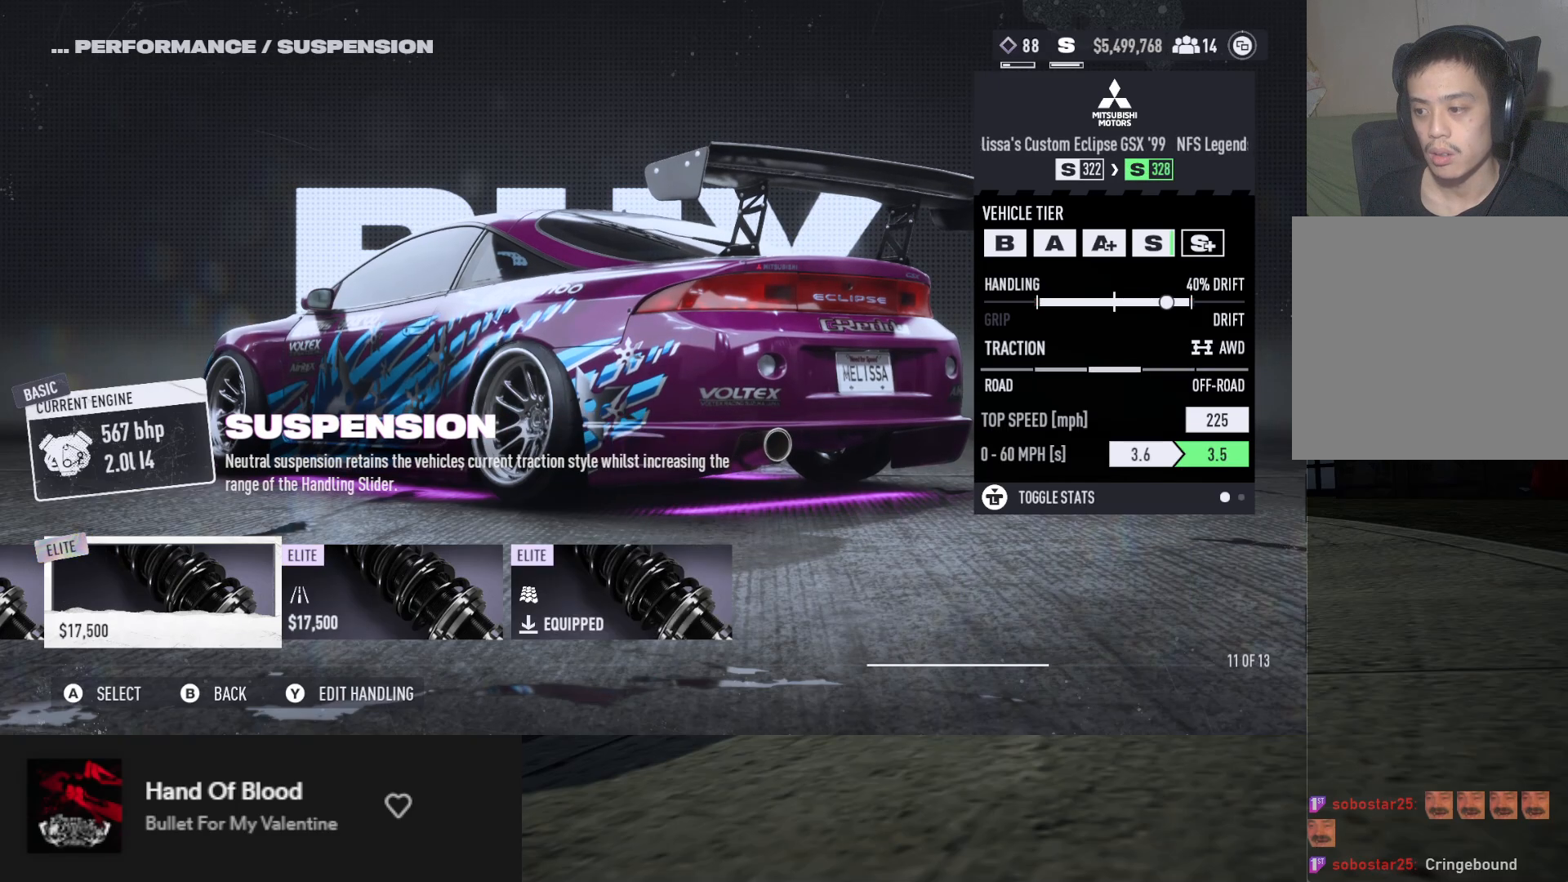
{"buttons": [], "left_stick": "center", "right_stick": "center", "events": []}
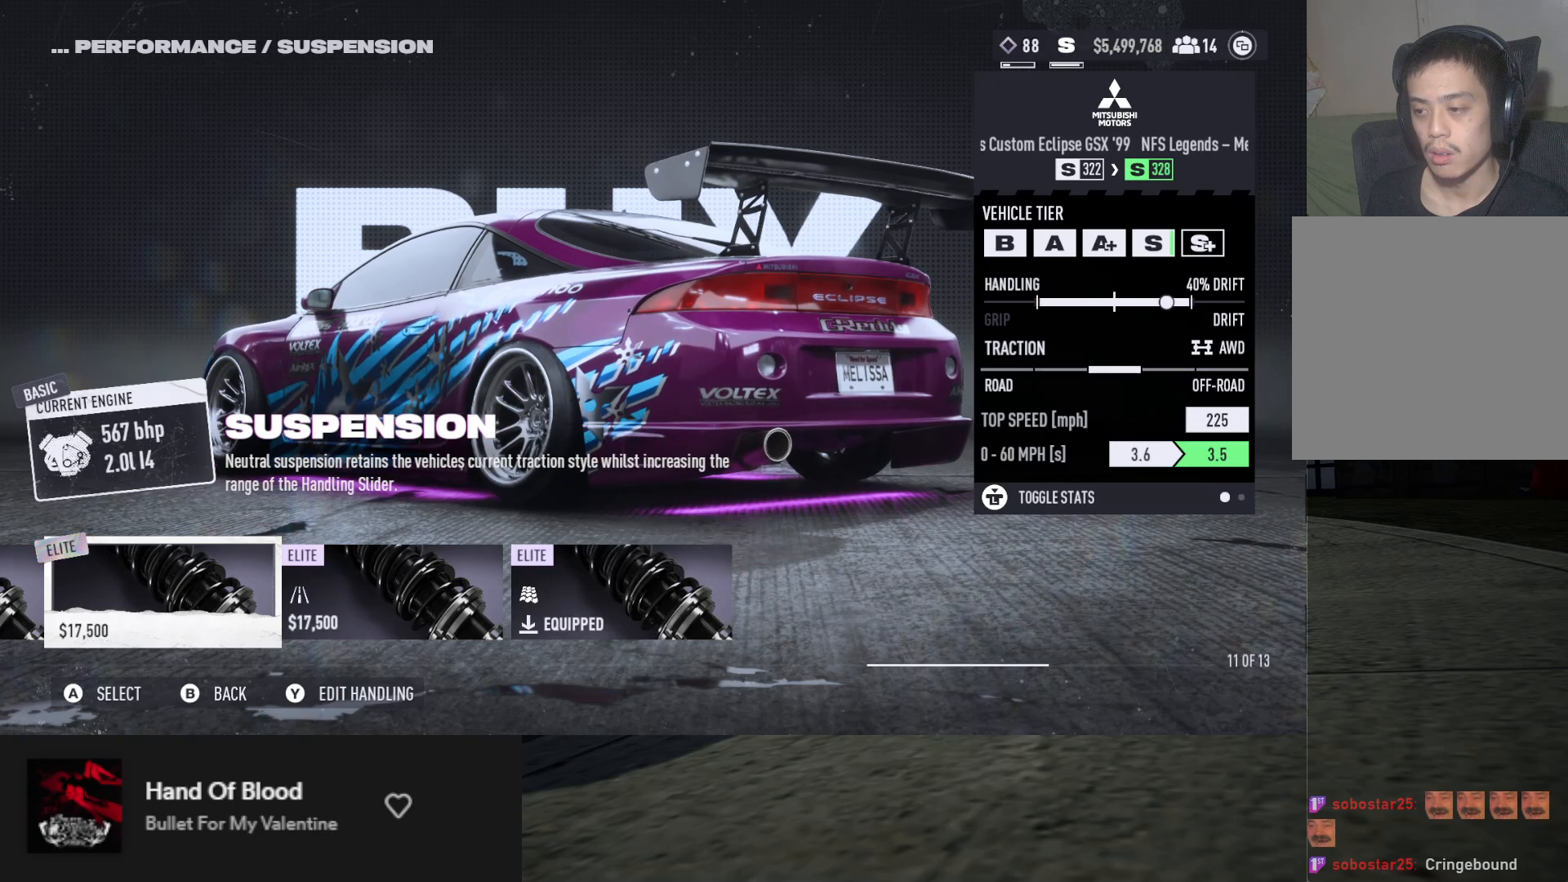
{"buttons": [], "left_stick": "center", "right_stick": "center", "events": [[267, "DPAD_RIGHT", "down"], [383, "DPAD_RIGHT", "up"]]}